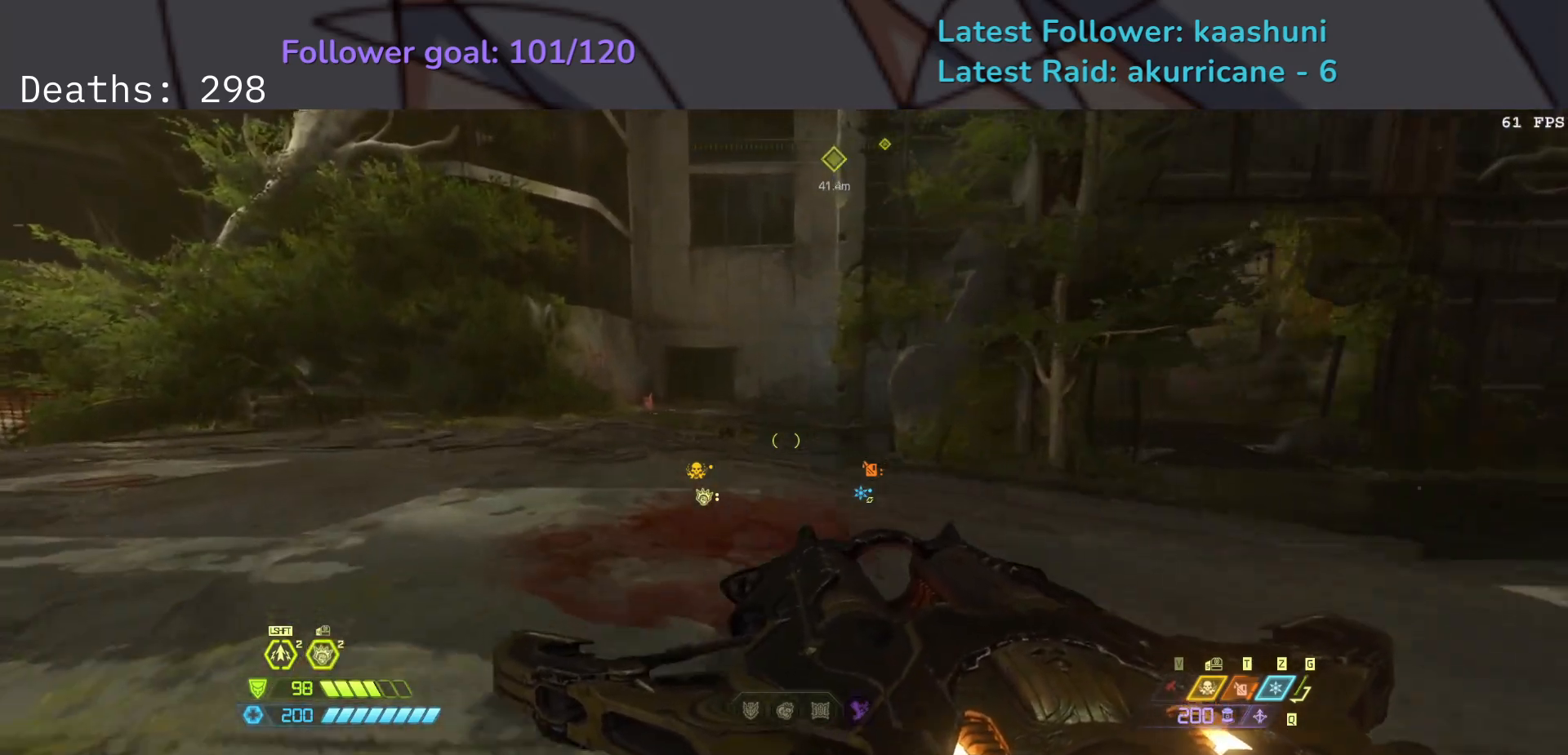
Gameplay with keyboard and mouse; each line is a JSON object with the keys and mouse buttons held at the frame after it. "events" lists presses ("down") and releases ("up") of "1", "2", "3", "4", "5", "a", "ctrl", "d", "e", "f", "g", "q", "r", "s", "shift", "space", "t", "tab", "v", "w", "z", "mouse_left", "mouse_wheel", "mouse_right", "mouse_mb4" and "mouse_mb5" between this image and that frame as [ms after this image, input, new state], when the widget could be followed in between. "mouse_left", "mouse_wheel", "mouse_right", "mouse_mb4", "mouse_mb5" = the "left", "wheel", "right", "mb4", "mb5" buttons of the "mouse" list. No other keys are recorded. "wheel" means that the mouse wheel is clicked or scrolled. Mouse movement is not recorded.
{"keys": ["e", "s"], "mouse": [], "events": []}
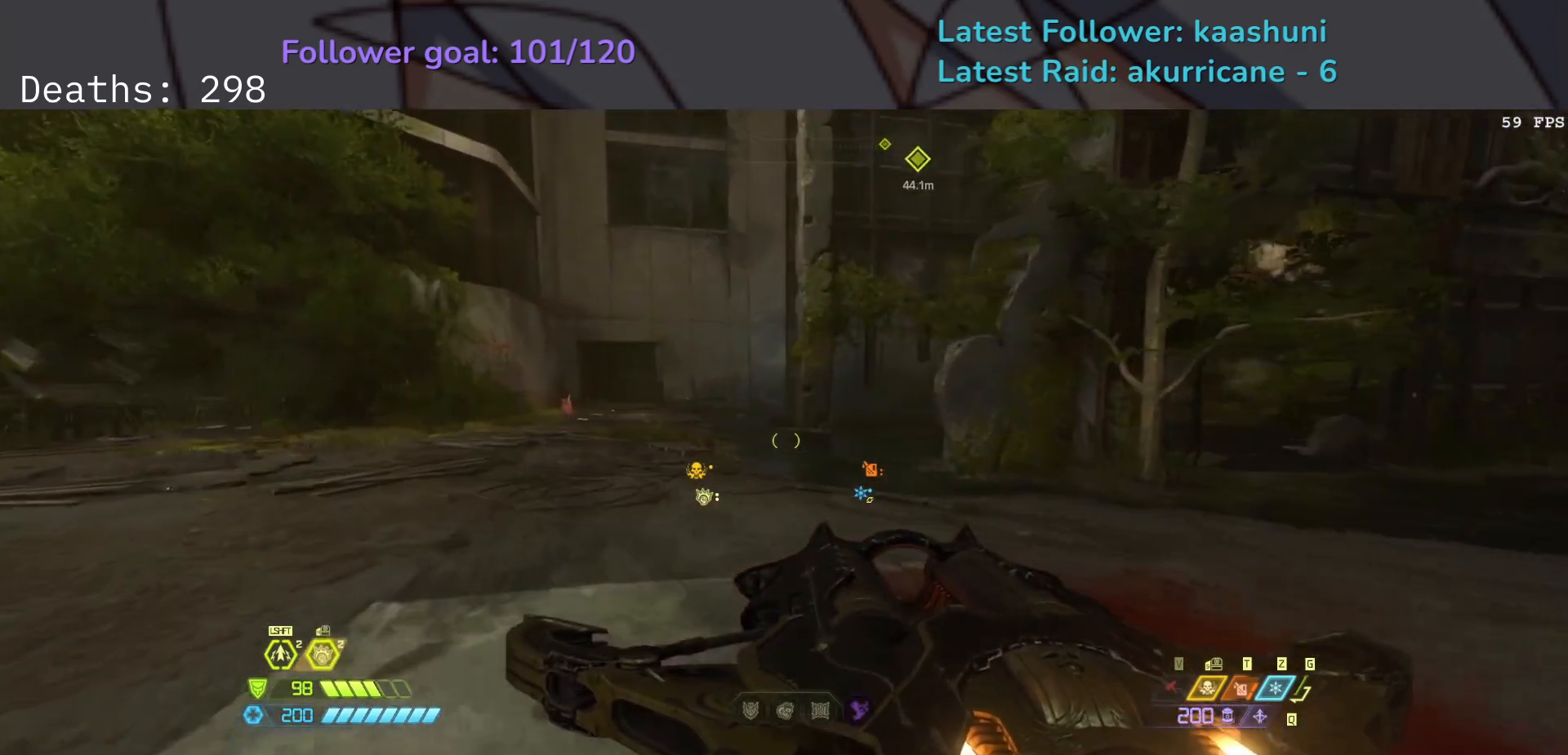
{"keys": ["e", "s"], "mouse": [], "events": []}
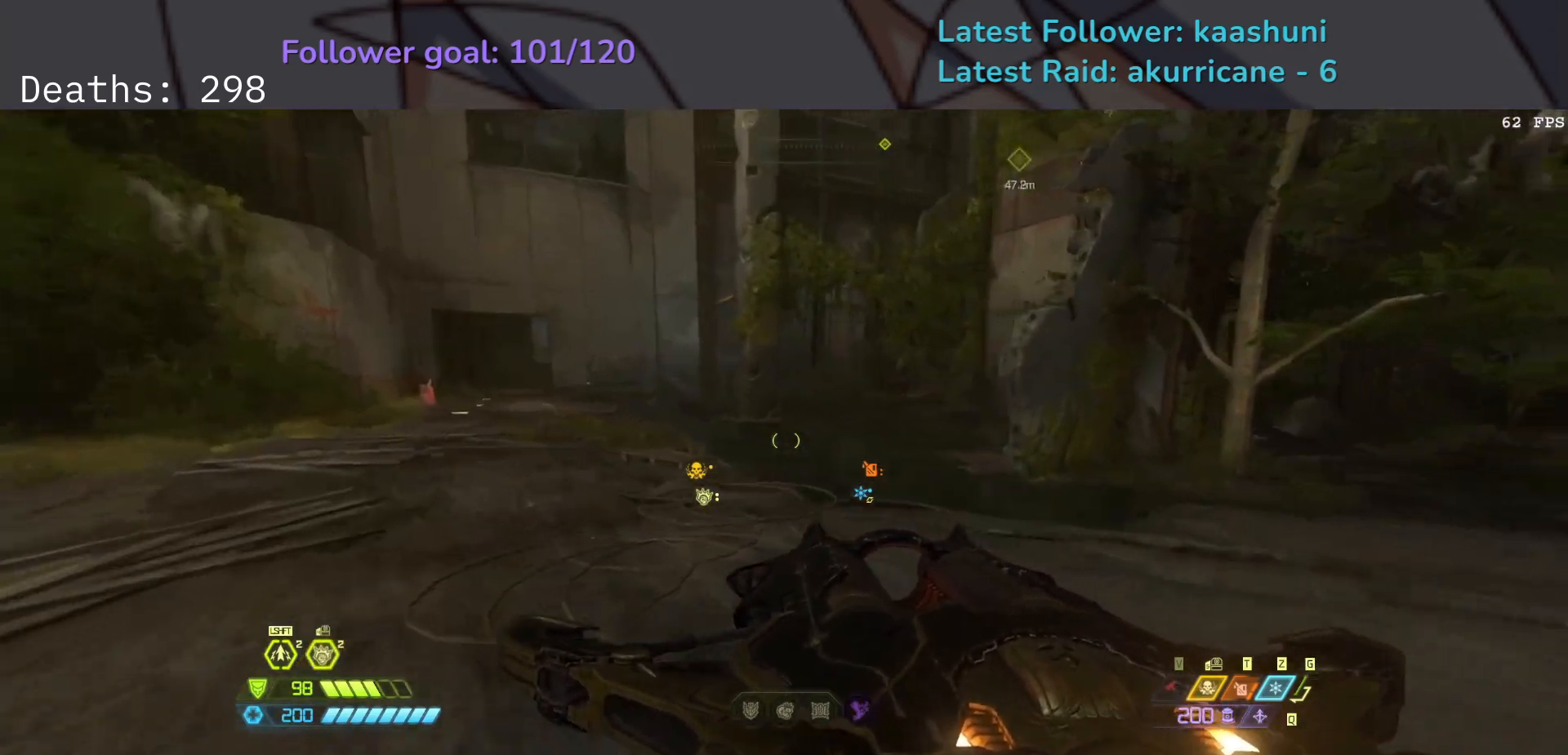
{"keys": ["e", "s"], "mouse": [], "events": []}
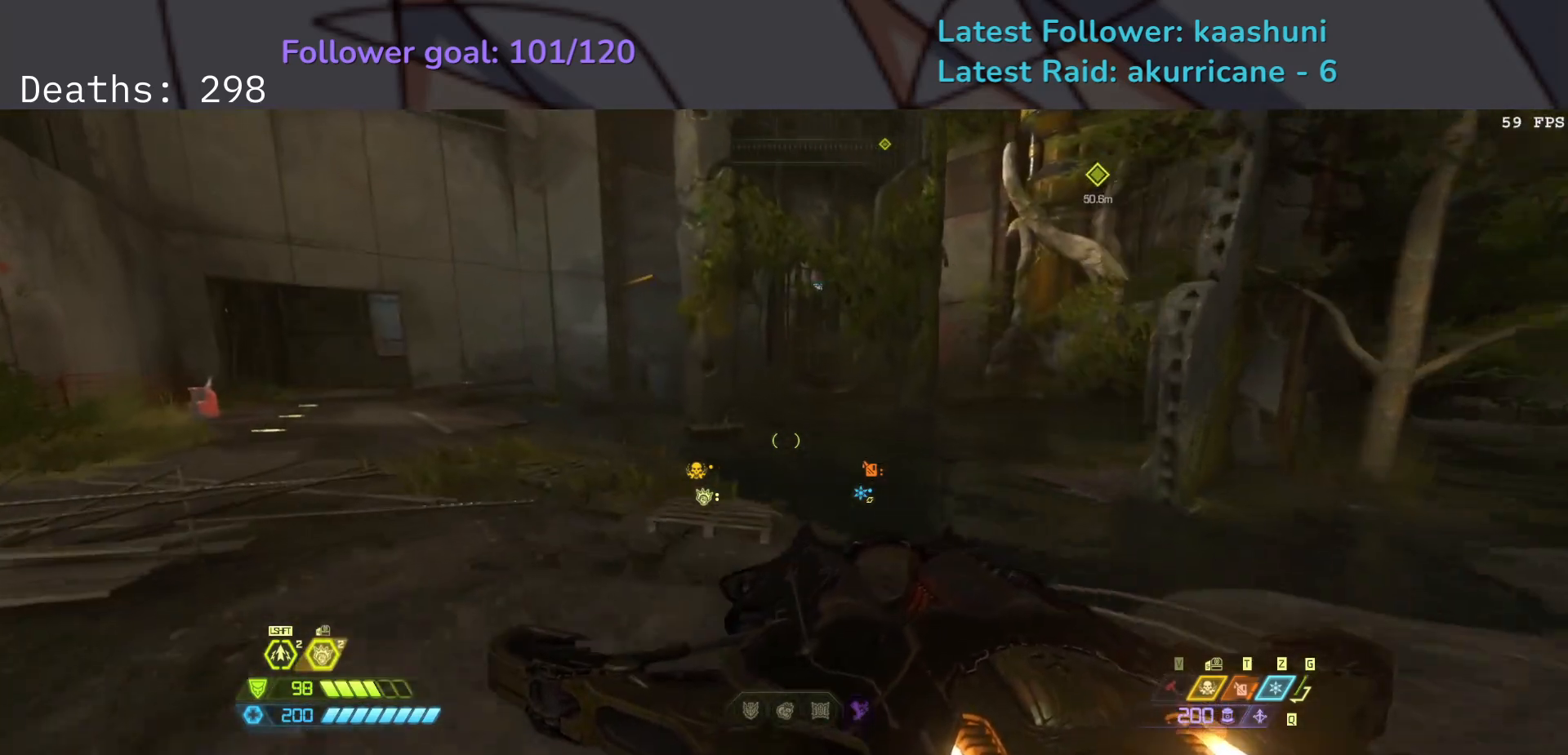
{"keys": ["e", "s"], "mouse": [], "events": []}
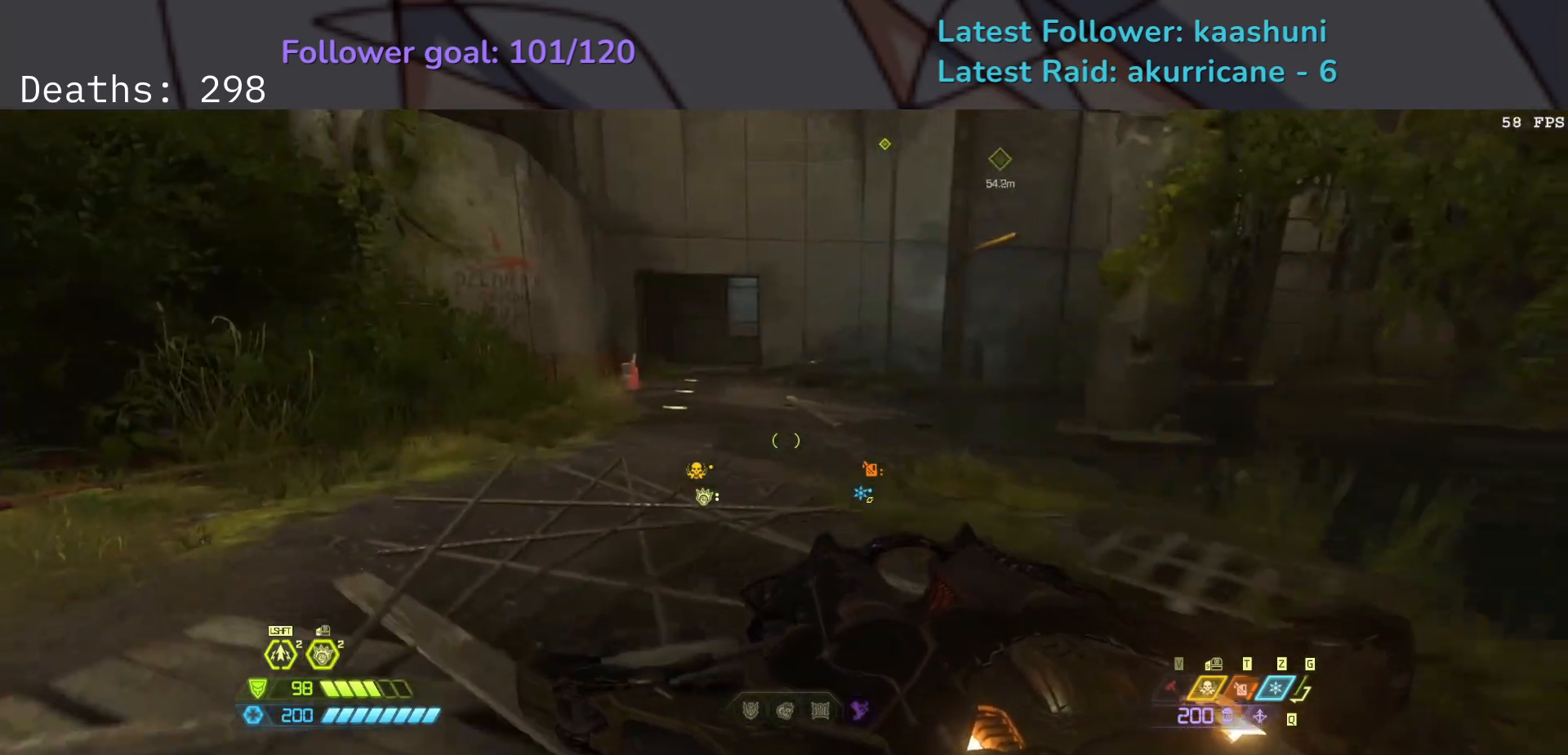
{"keys": ["e"], "mouse": [], "events": [[267, "s", "up"]]}
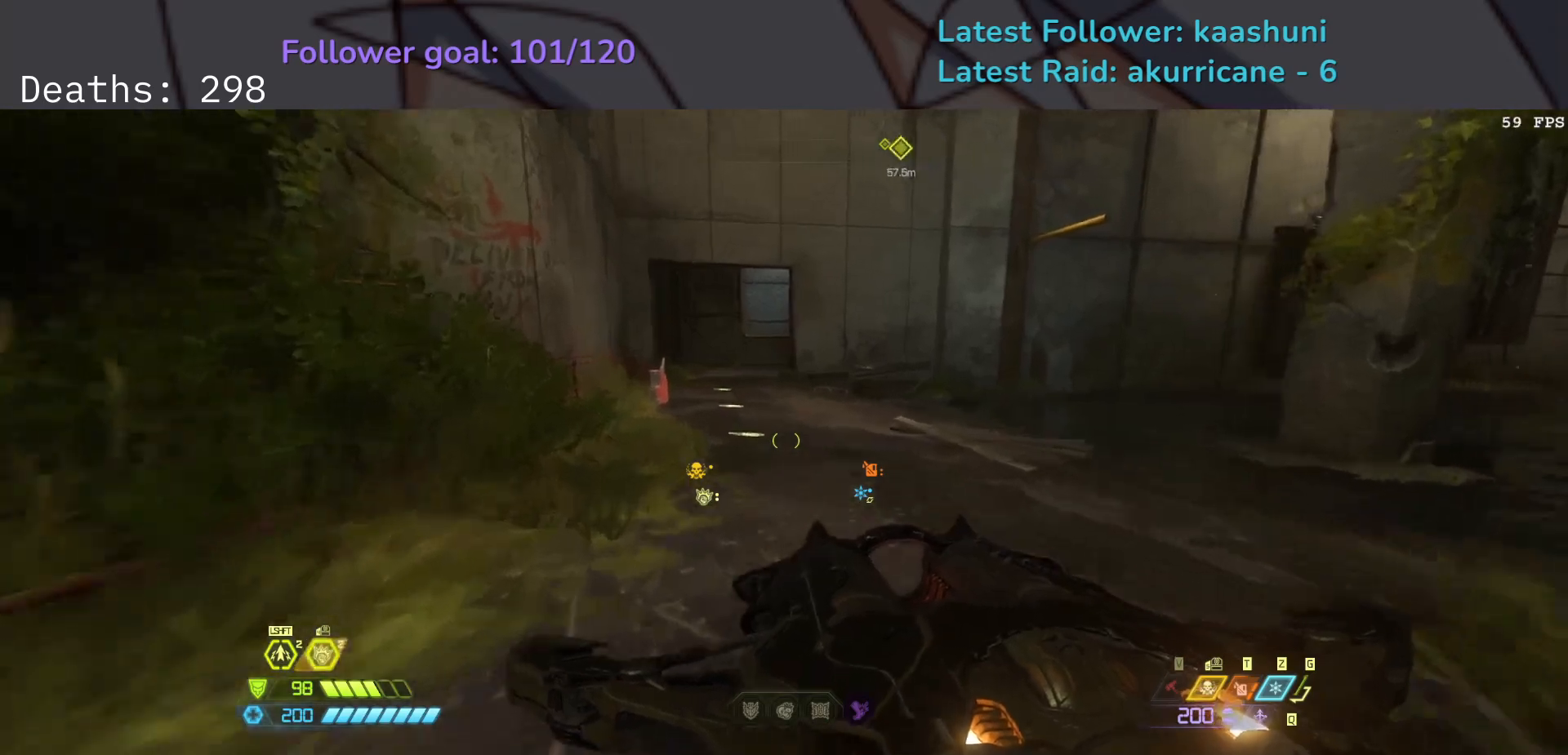
{"keys": ["e"], "mouse": [], "events": []}
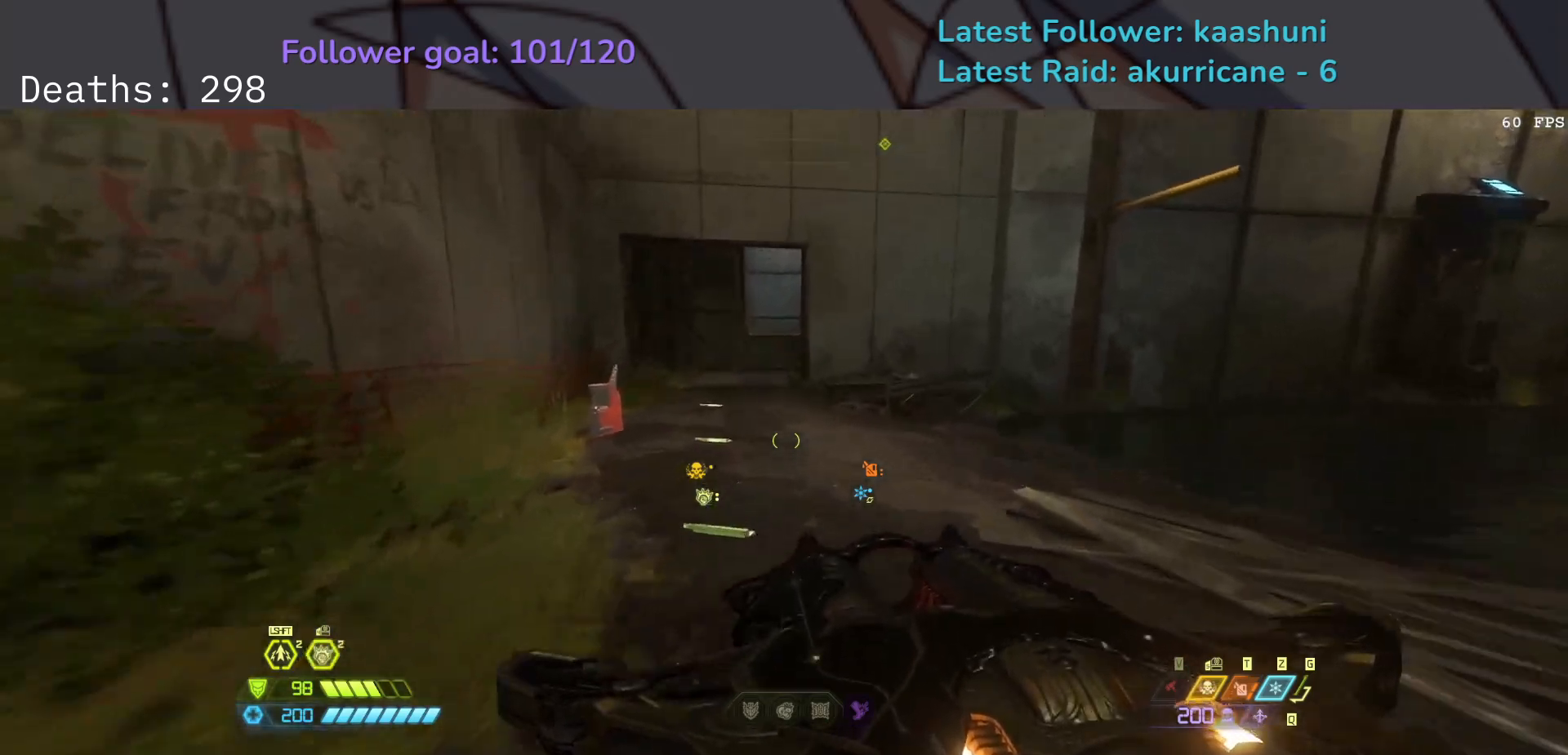
{"keys": ["e", "s"], "mouse": [], "events": [[283, "s", "down"]]}
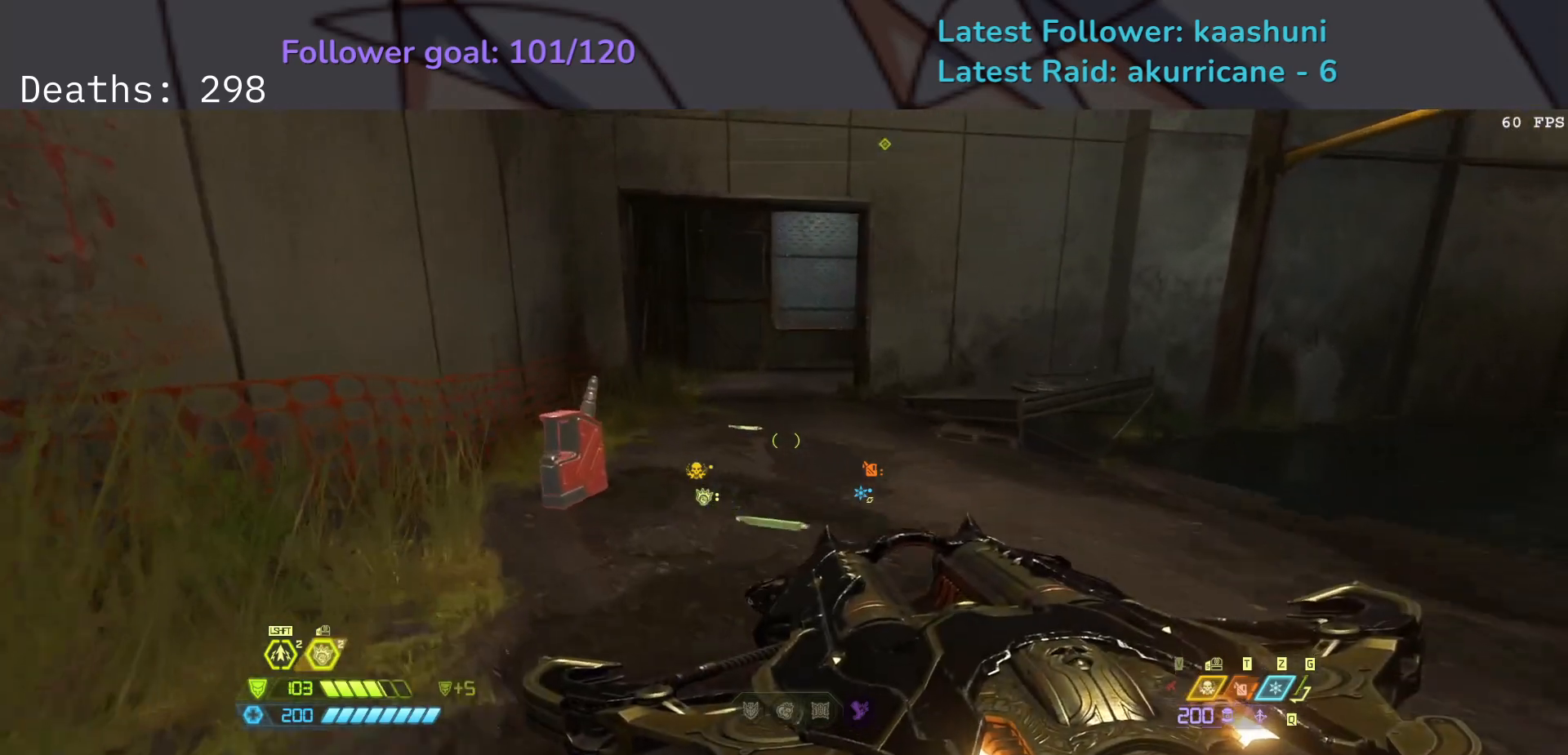
{"keys": [], "mouse": [], "events": [[350, "s", "up"], [417, "e", "up"]]}
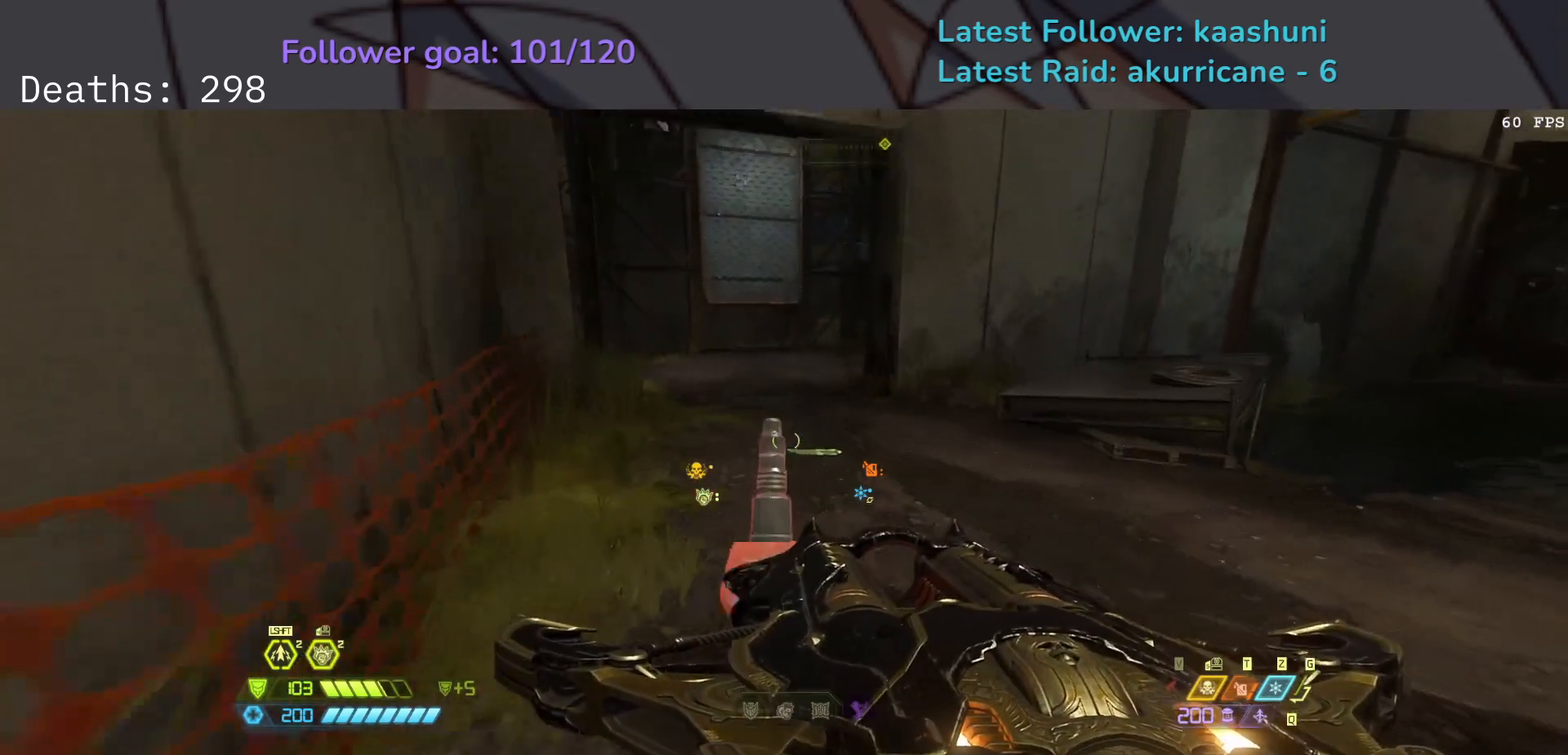
{"keys": ["e"], "mouse": [], "events": [[433, "e", "down"]]}
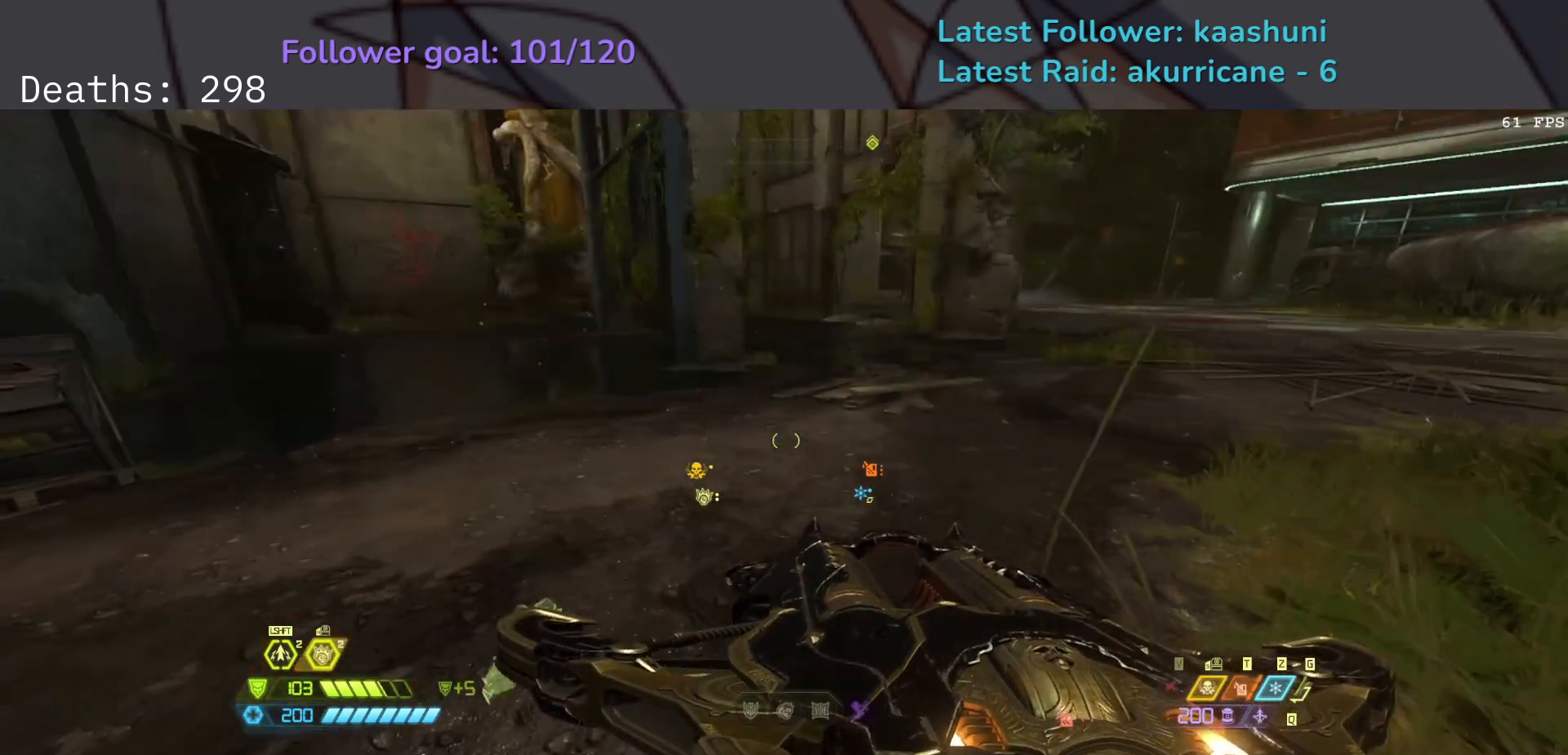
{"keys": ["e", "s"], "mouse": [], "events": [[100, "f", "down"], [383, "f", "up"], [433, "s", "down"]]}
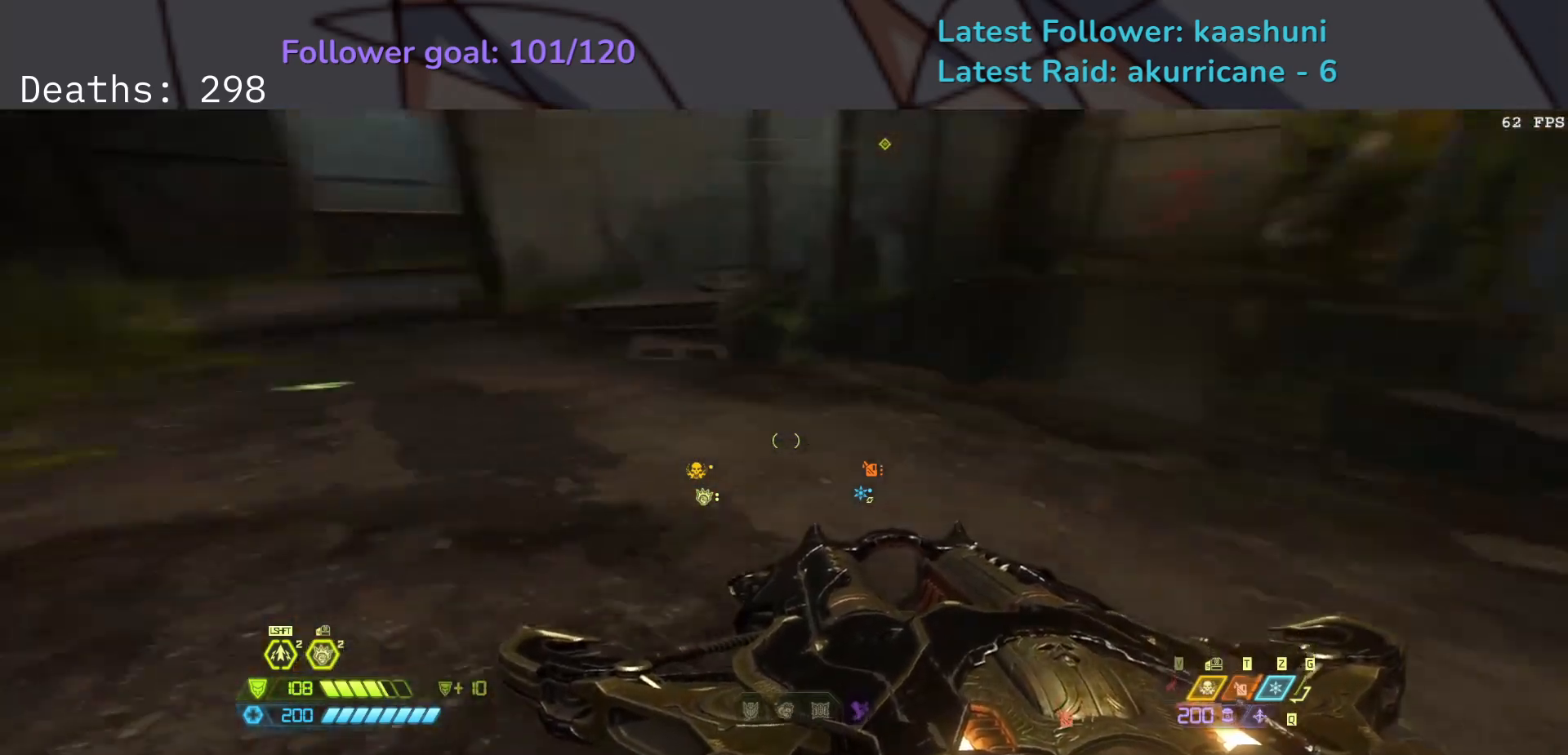
{"keys": ["e", "s"], "mouse": [], "events": []}
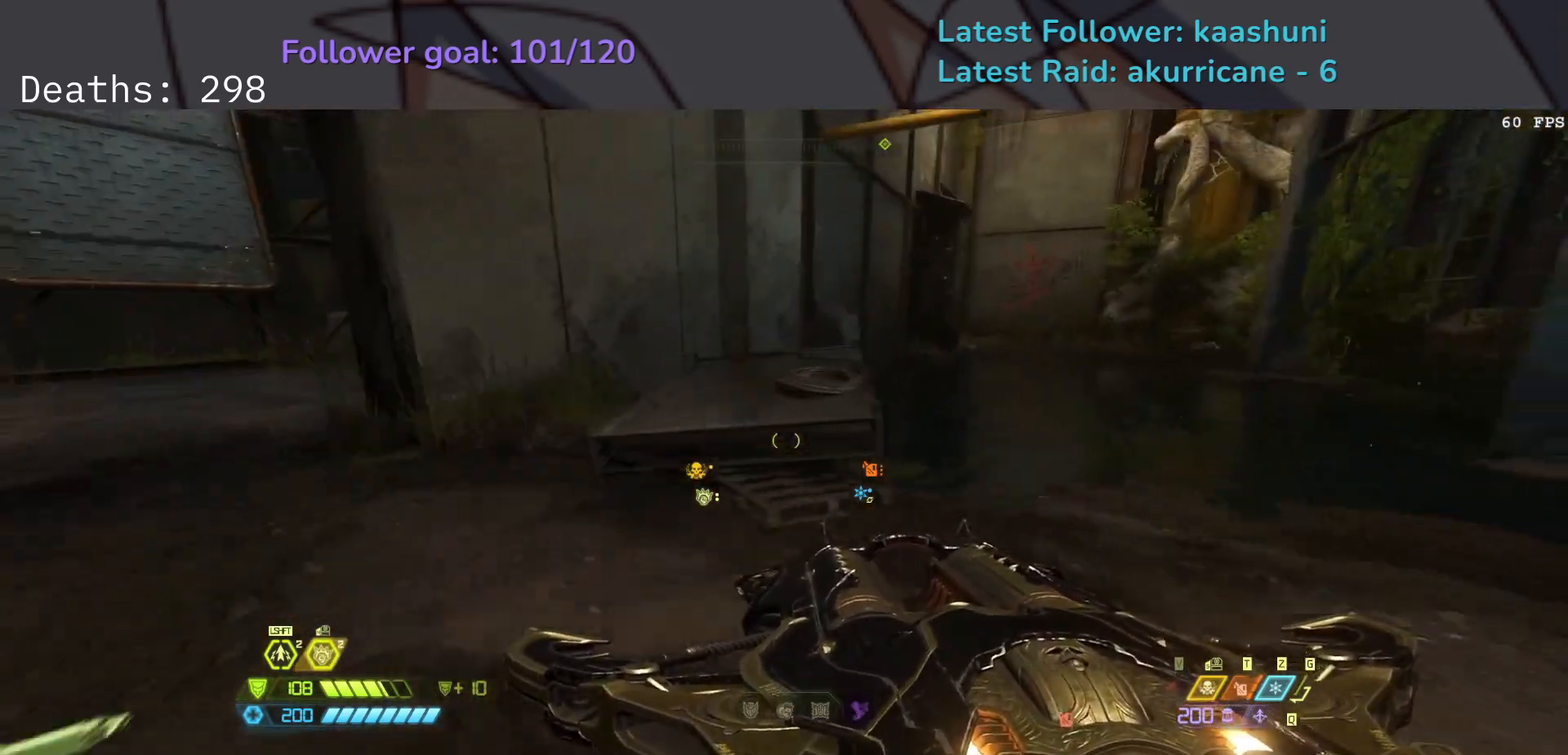
{"keys": ["e", "s"], "mouse": [], "events": [[83, "e", "up"], [283, "e", "down"]]}
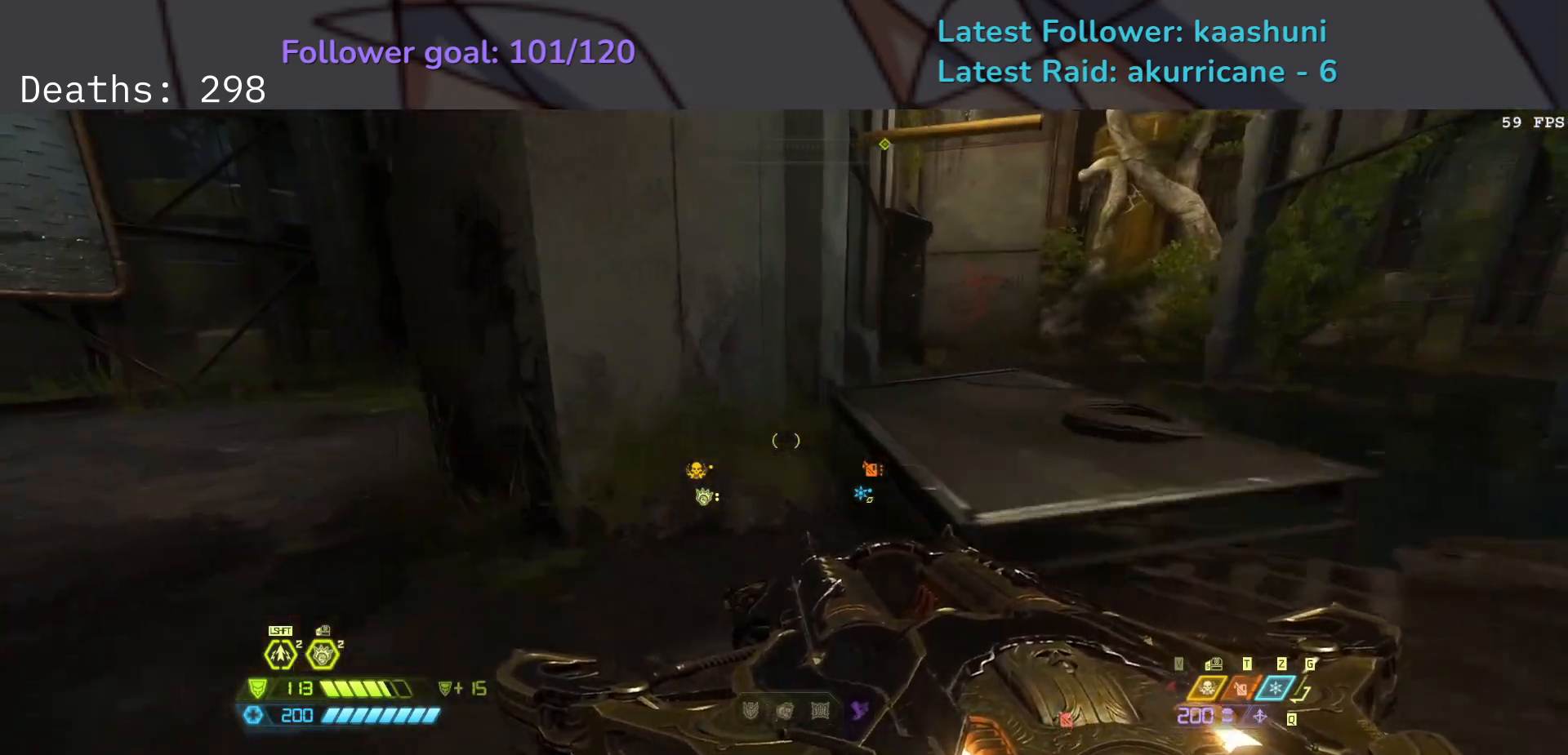
{"keys": ["s"], "mouse": [], "events": [[350, "e", "up"]]}
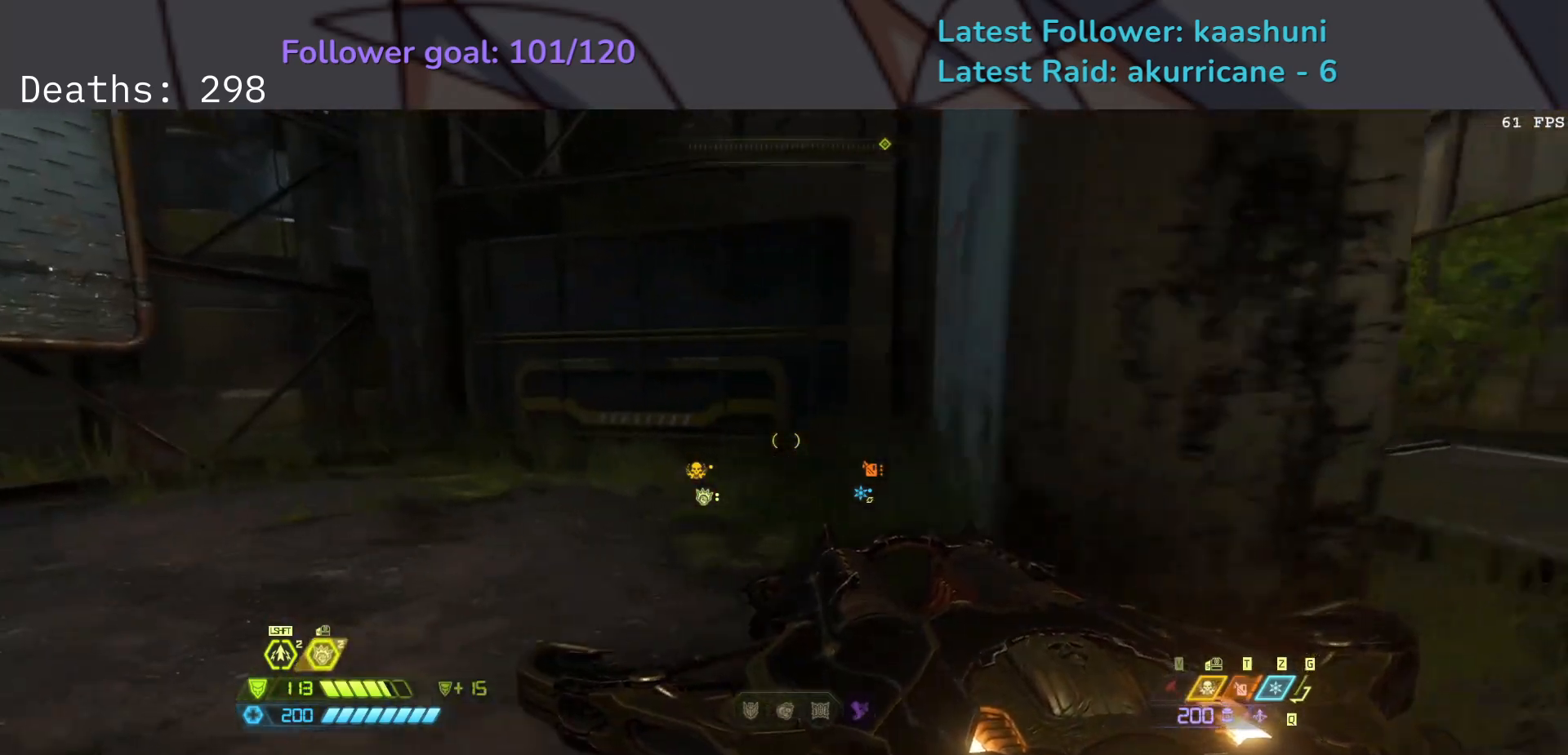
{"keys": [], "mouse": [], "events": [[300, "s", "up"]]}
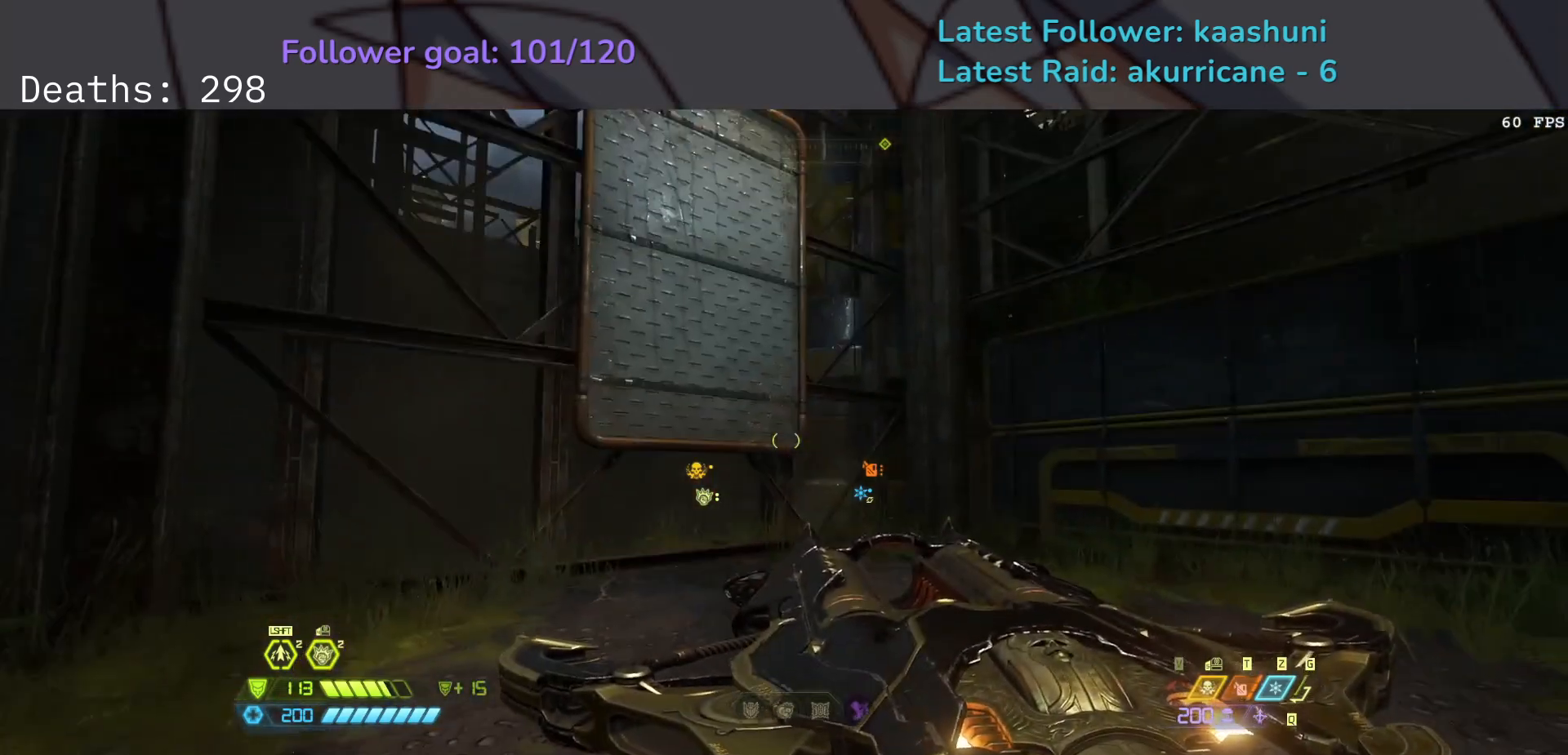
{"keys": [], "mouse": [], "events": []}
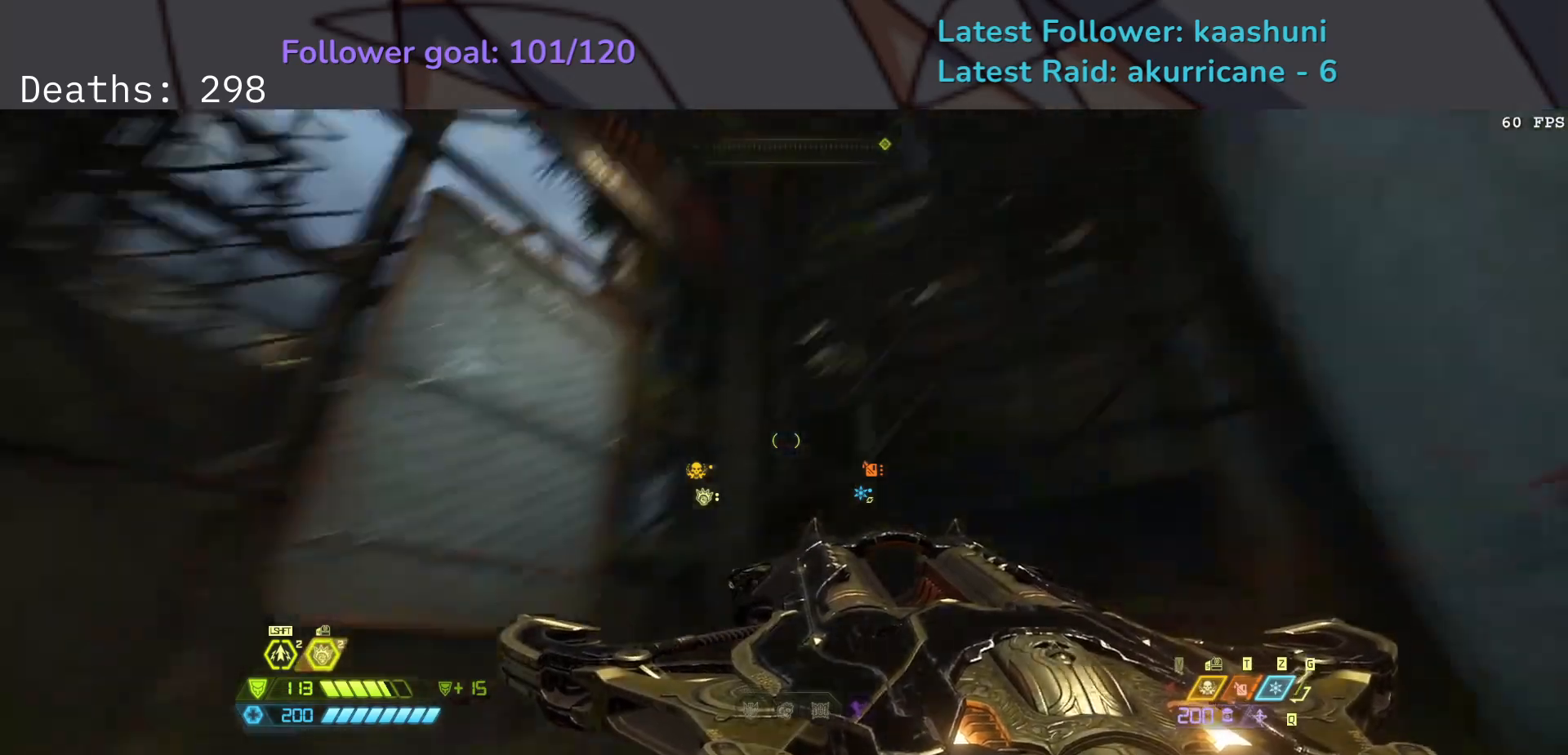
{"keys": ["e", "f"], "mouse": [], "events": [[250, "f", "down"], [317, "e", "down"]]}
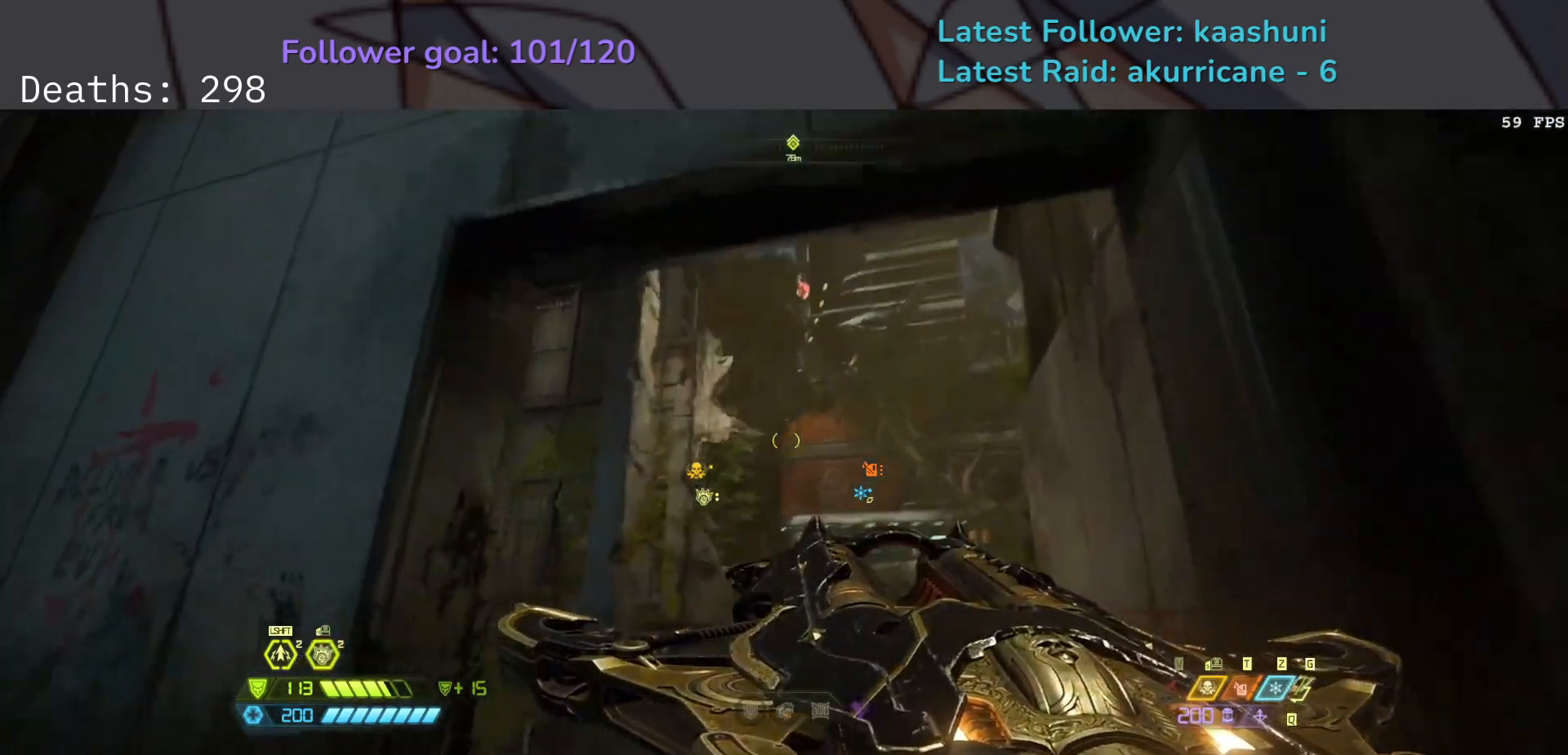
{"keys": ["e", "f"], "mouse": [], "events": []}
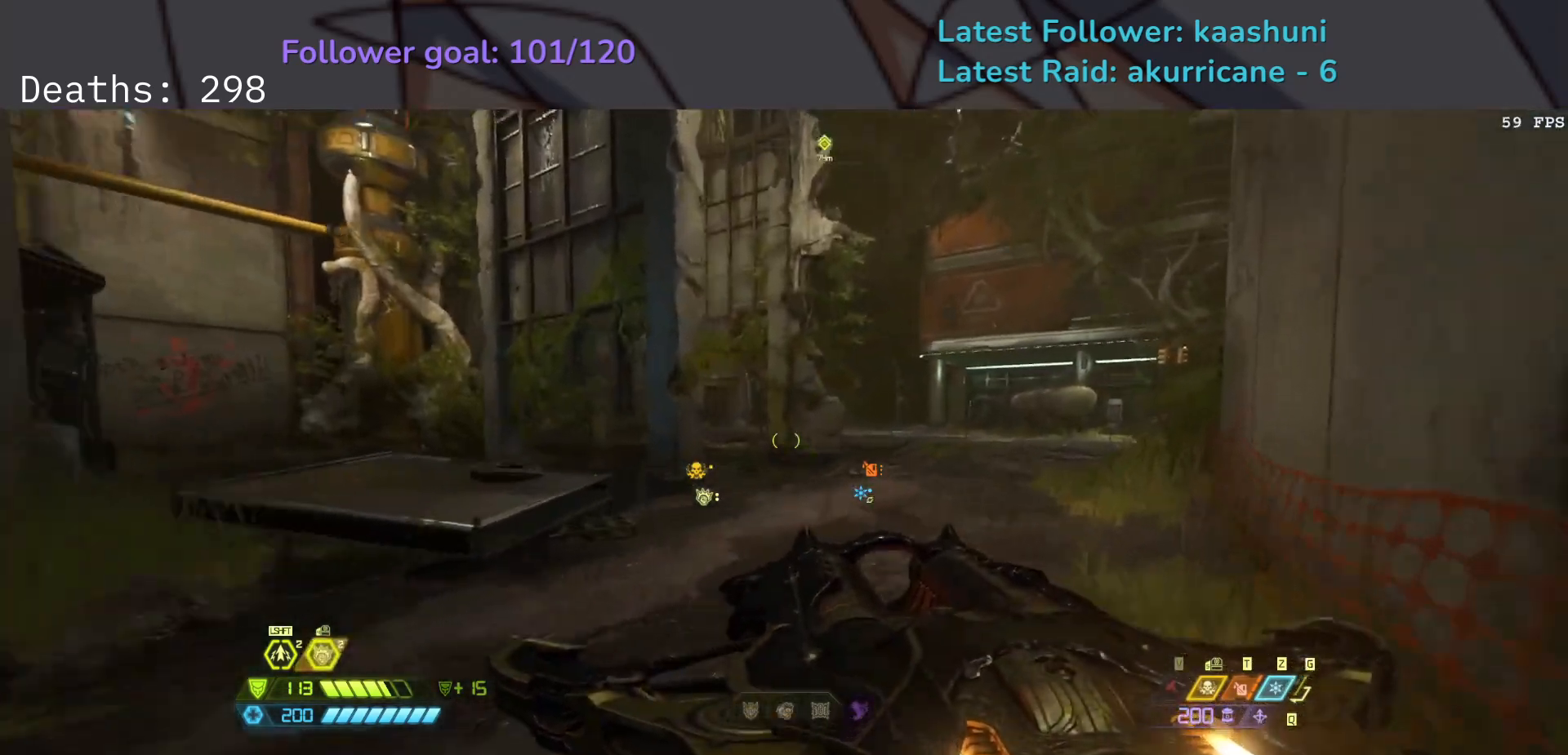
{"keys": ["e"], "mouse": [], "events": [[83, "f", "up"]]}
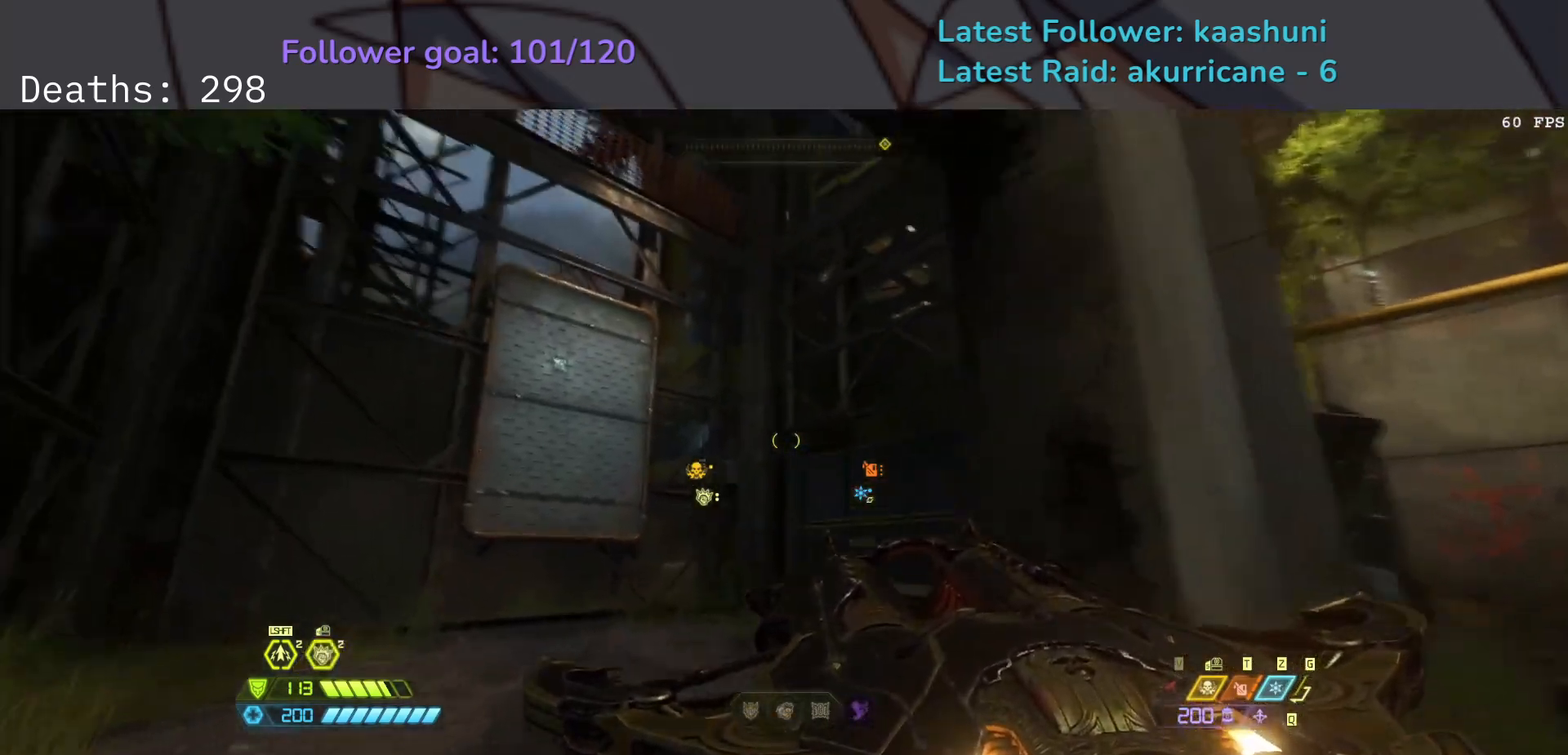
{"keys": ["e", "space"], "mouse": [], "events": [[200, "space", "down"], [367, "space", "up"], [467, "space", "down"]]}
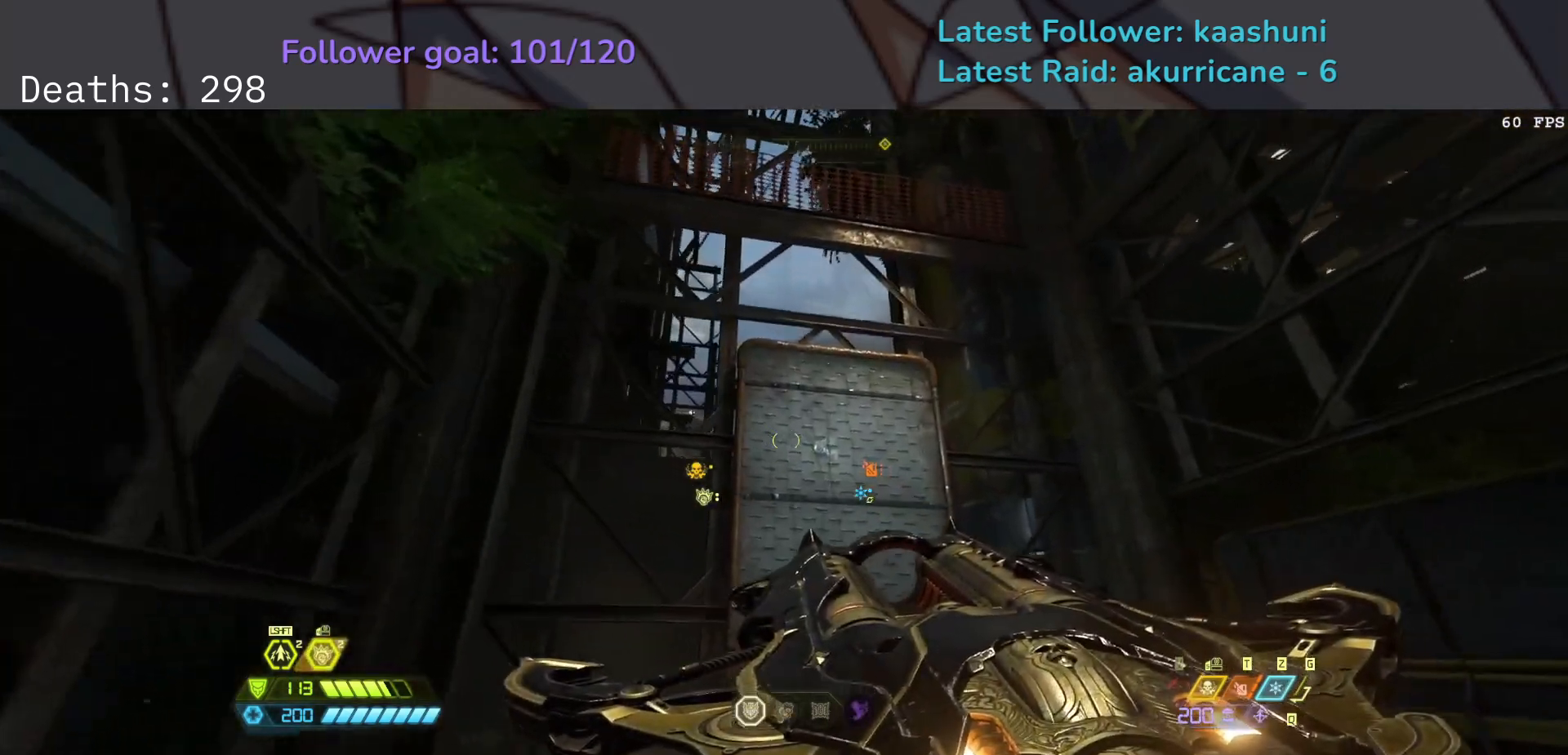
{"keys": ["e"], "mouse": ["mb4"], "events": [[133, "space", "up"], [367, "mouse_mb4", "down"]]}
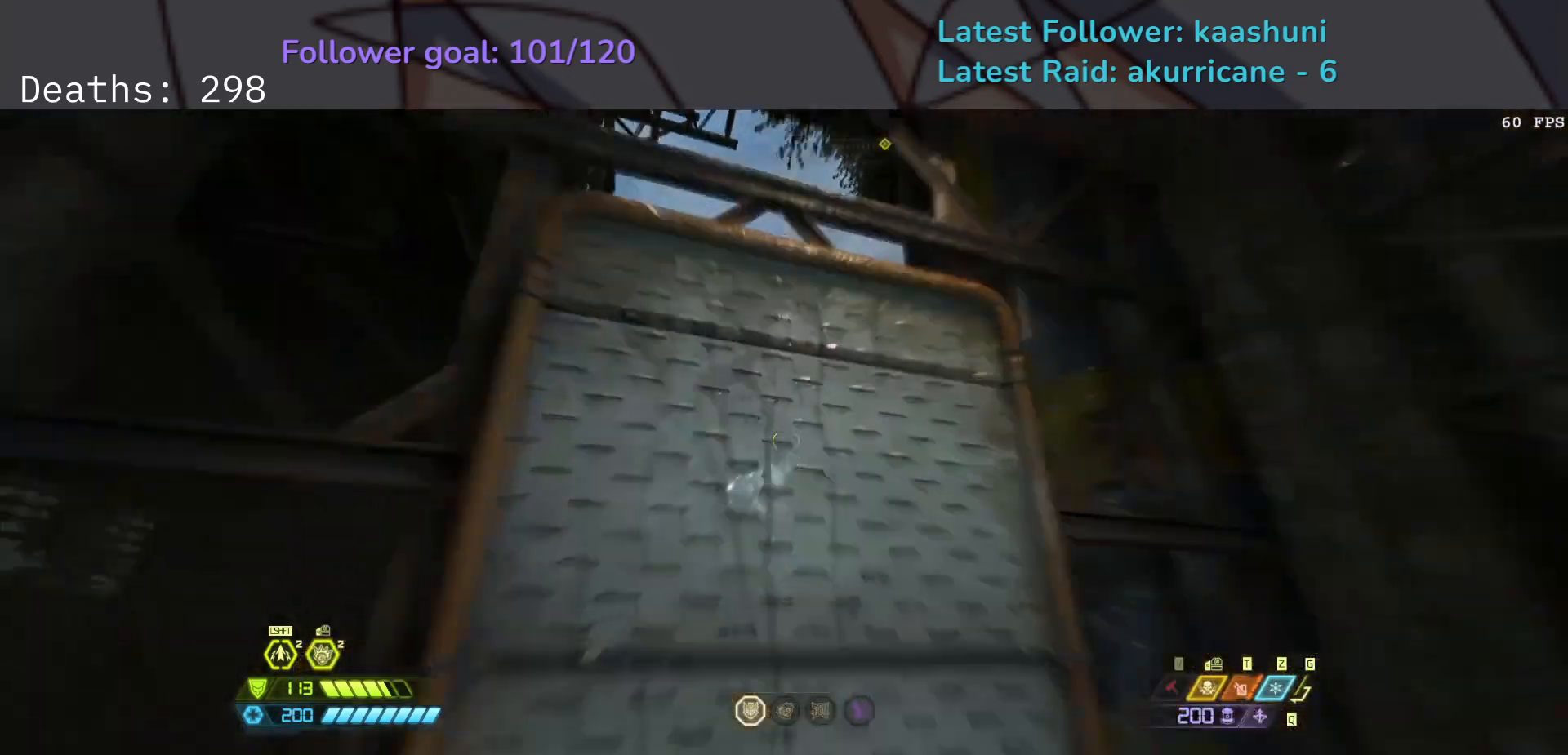
{"keys": [], "mouse": [], "events": [[17, "mouse_mb4", "up"], [200, "e", "up"]]}
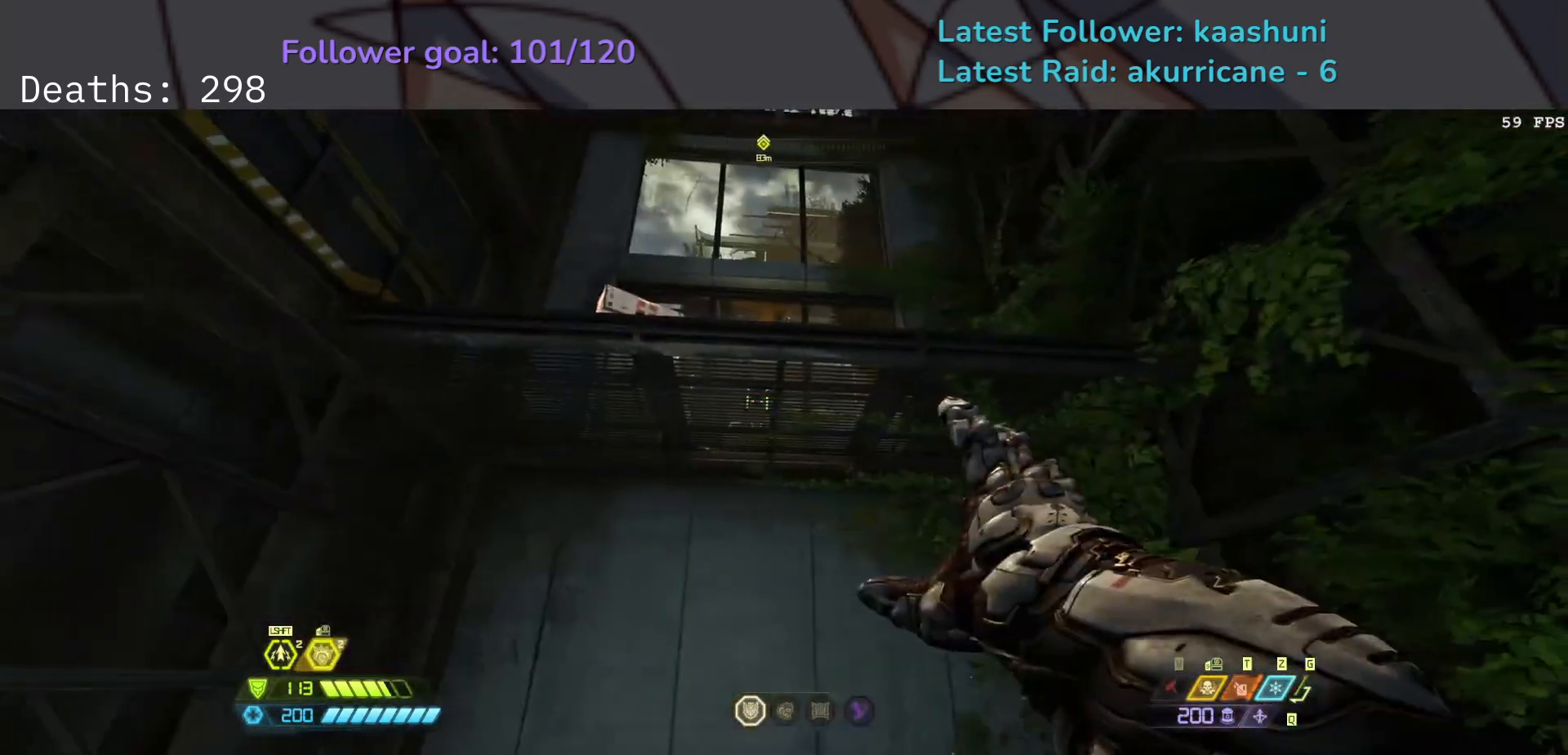
{"keys": ["e"], "mouse": [], "events": [[283, "e", "down"]]}
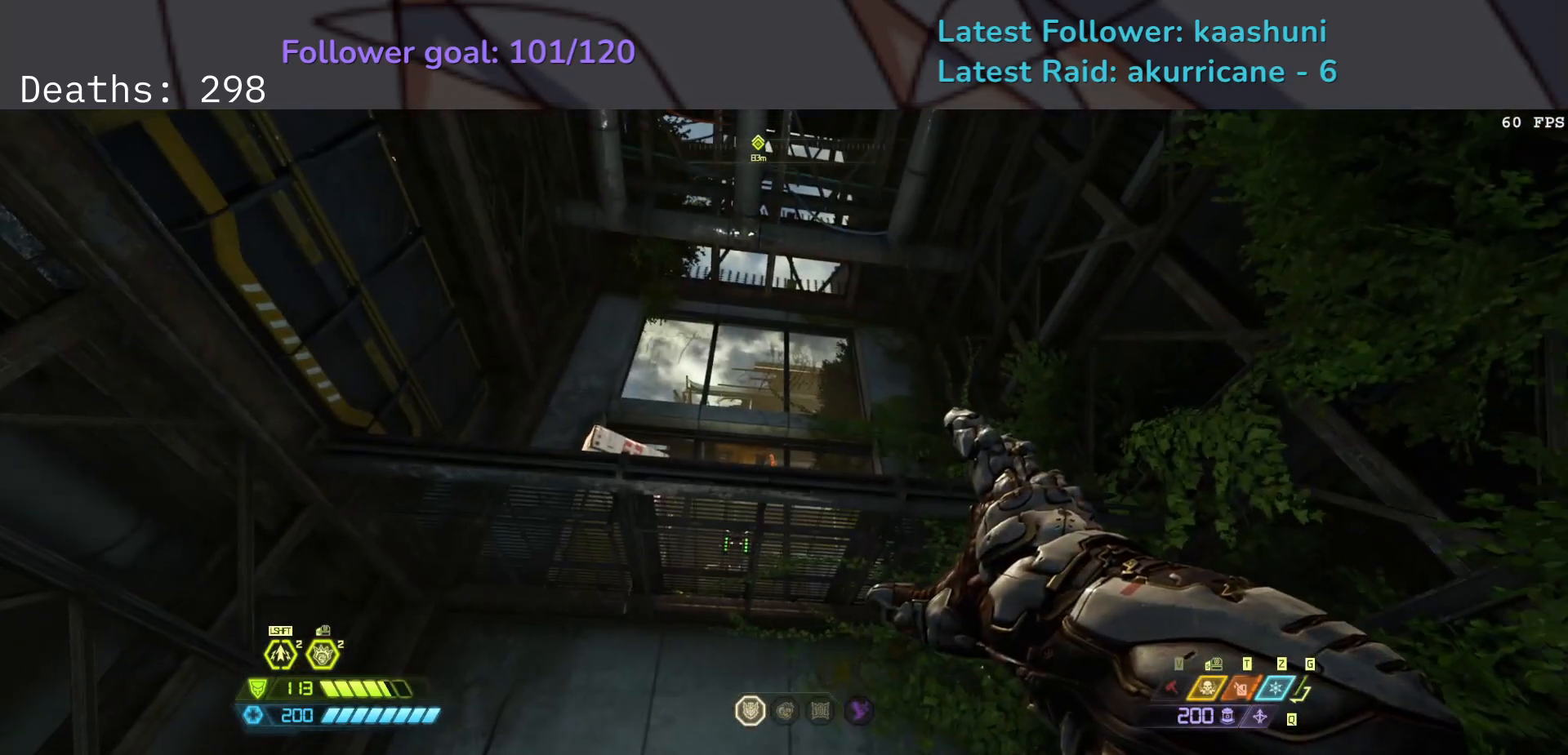
{"keys": ["e"], "mouse": [], "events": [[100, "space", "down"], [283, "space", "up"]]}
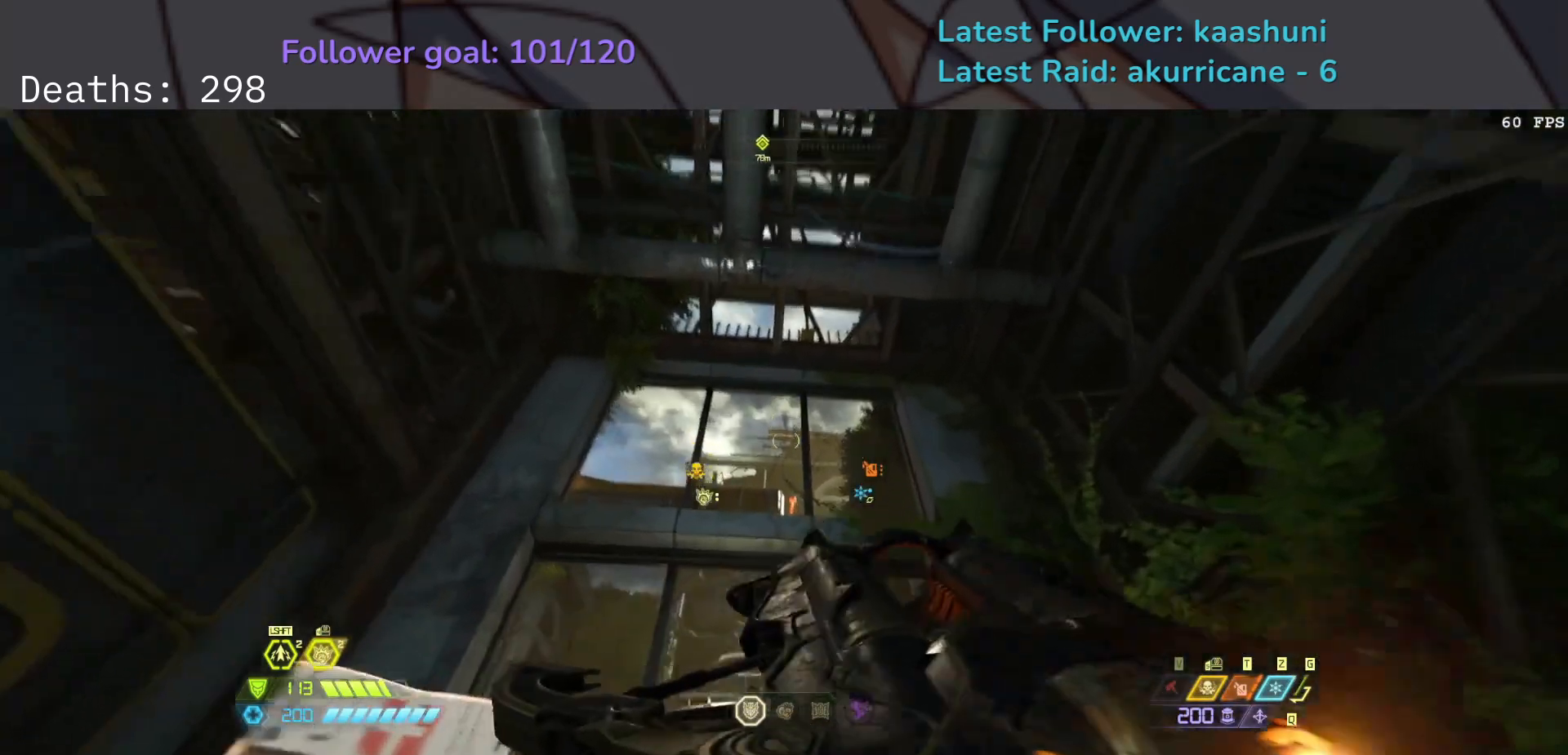
{"keys": ["e"], "mouse": [], "events": []}
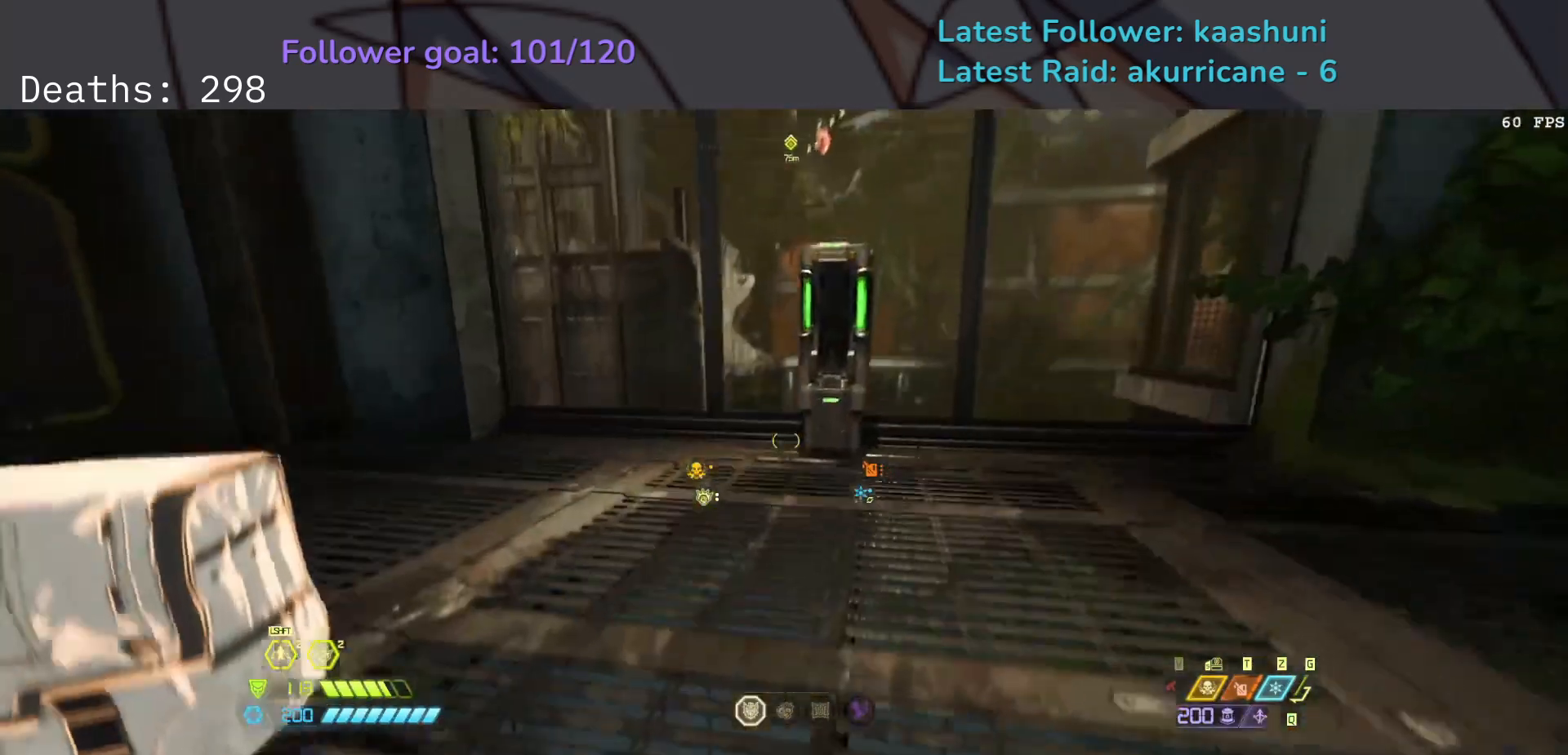
{"keys": ["e", "s"], "mouse": [], "events": [[167, "e", "up"], [333, "s", "down"], [383, "e", "down"]]}
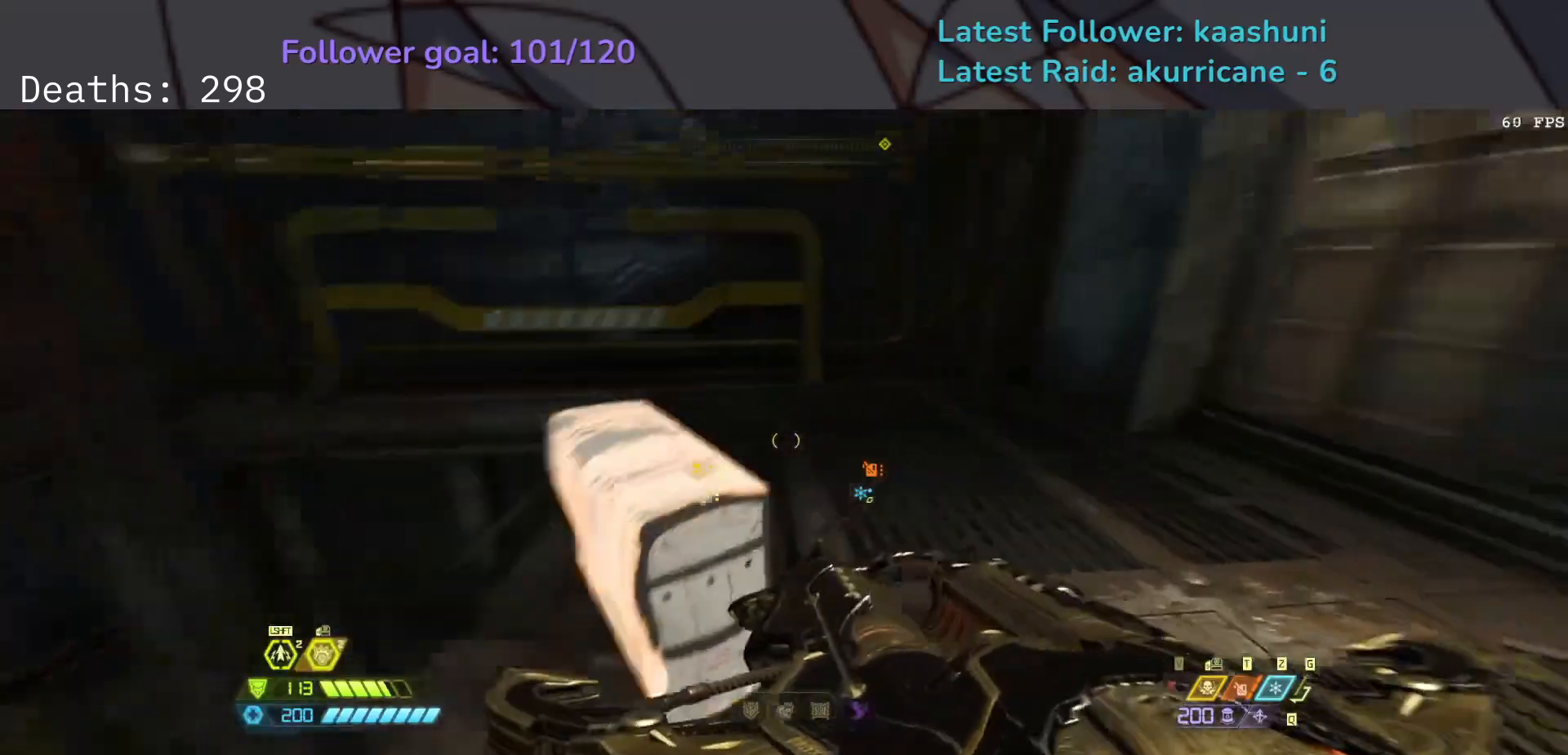
{"keys": ["e", "f"], "mouse": [], "events": [[183, "s", "up"], [350, "f", "down"]]}
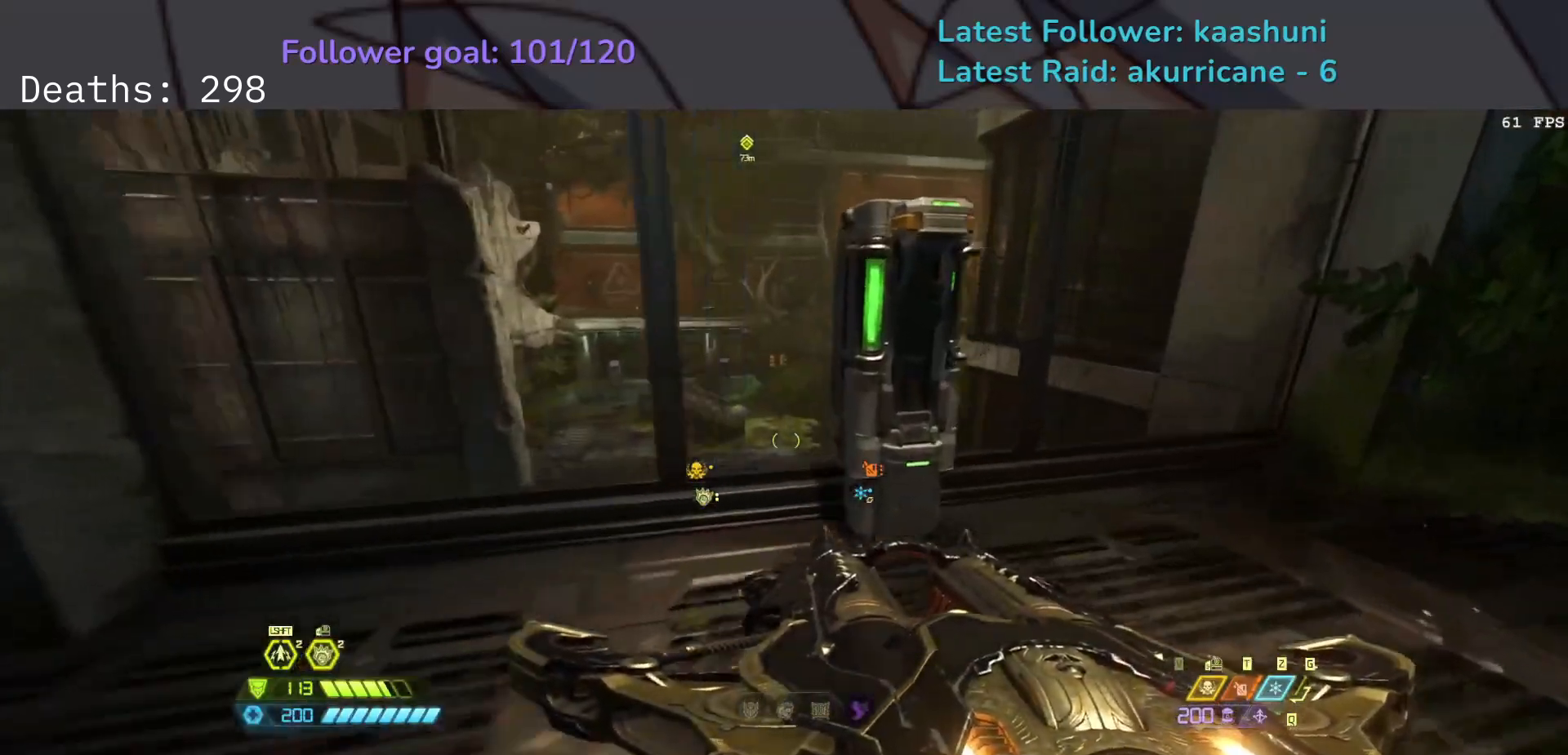
{"keys": [], "mouse": [], "events": [[100, "f", "up"], [217, "mouse_mb4", "down"], [333, "e", "up"], [350, "mouse_mb4", "up"]]}
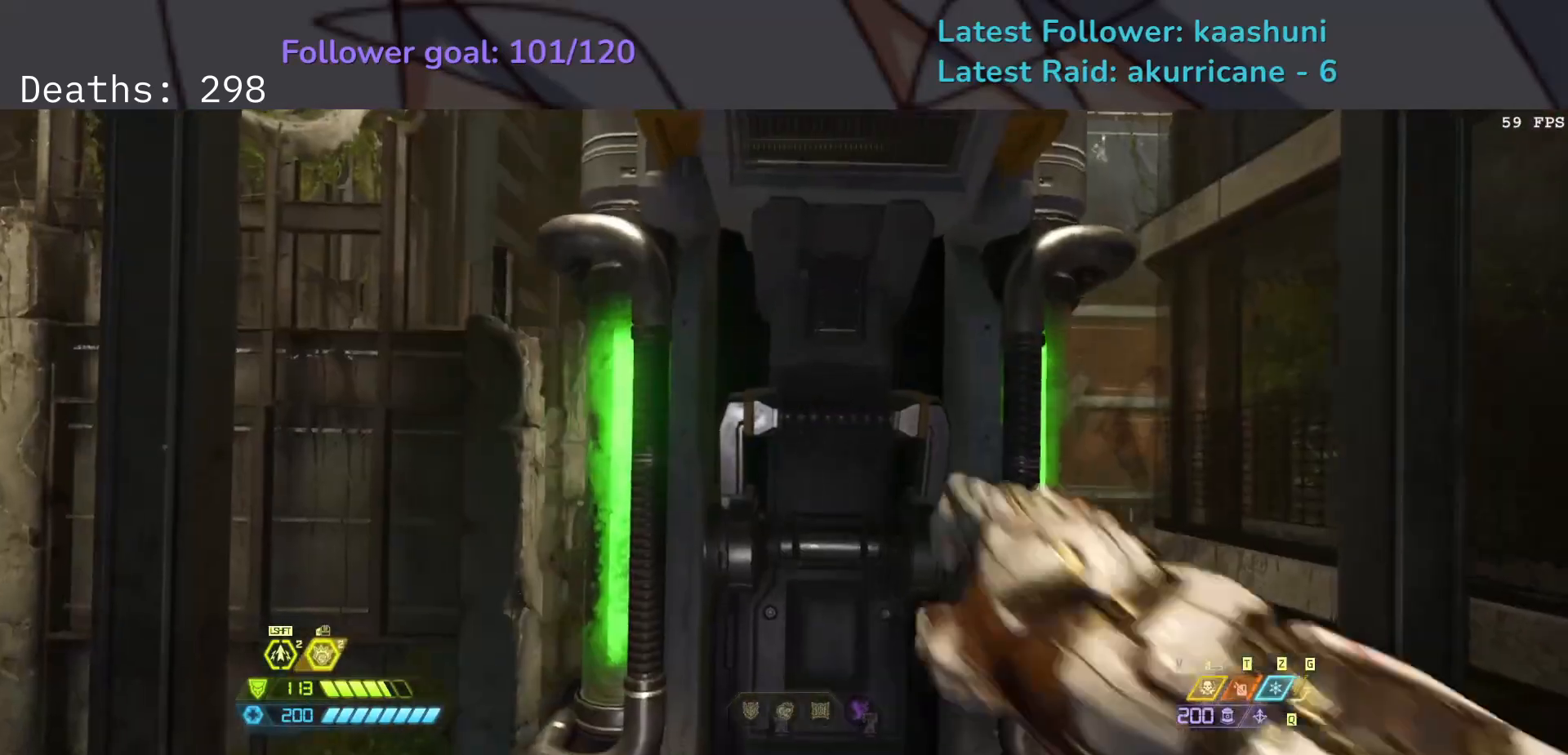
{"keys": [], "mouse": [], "events": []}
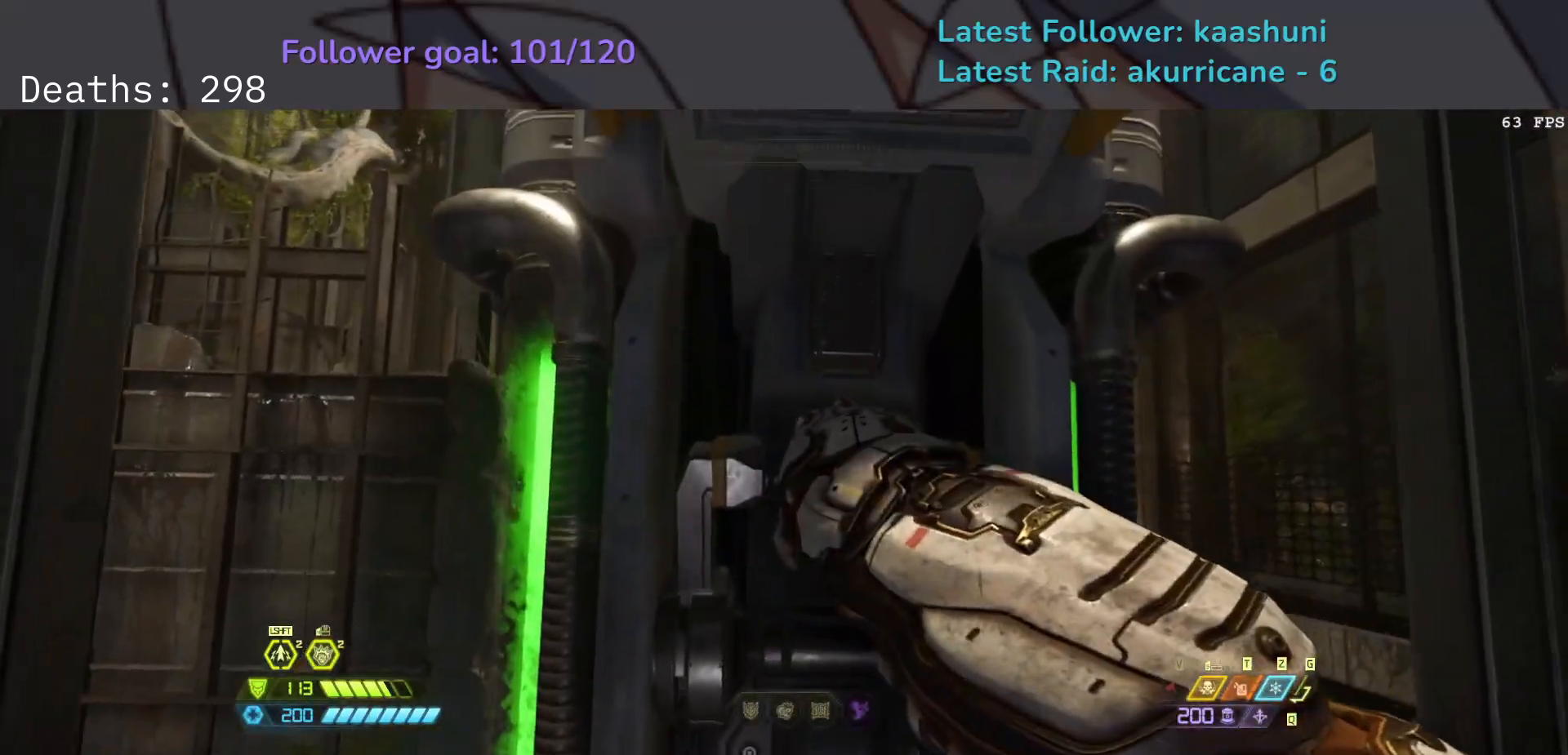
{"keys": [], "mouse": [], "events": []}
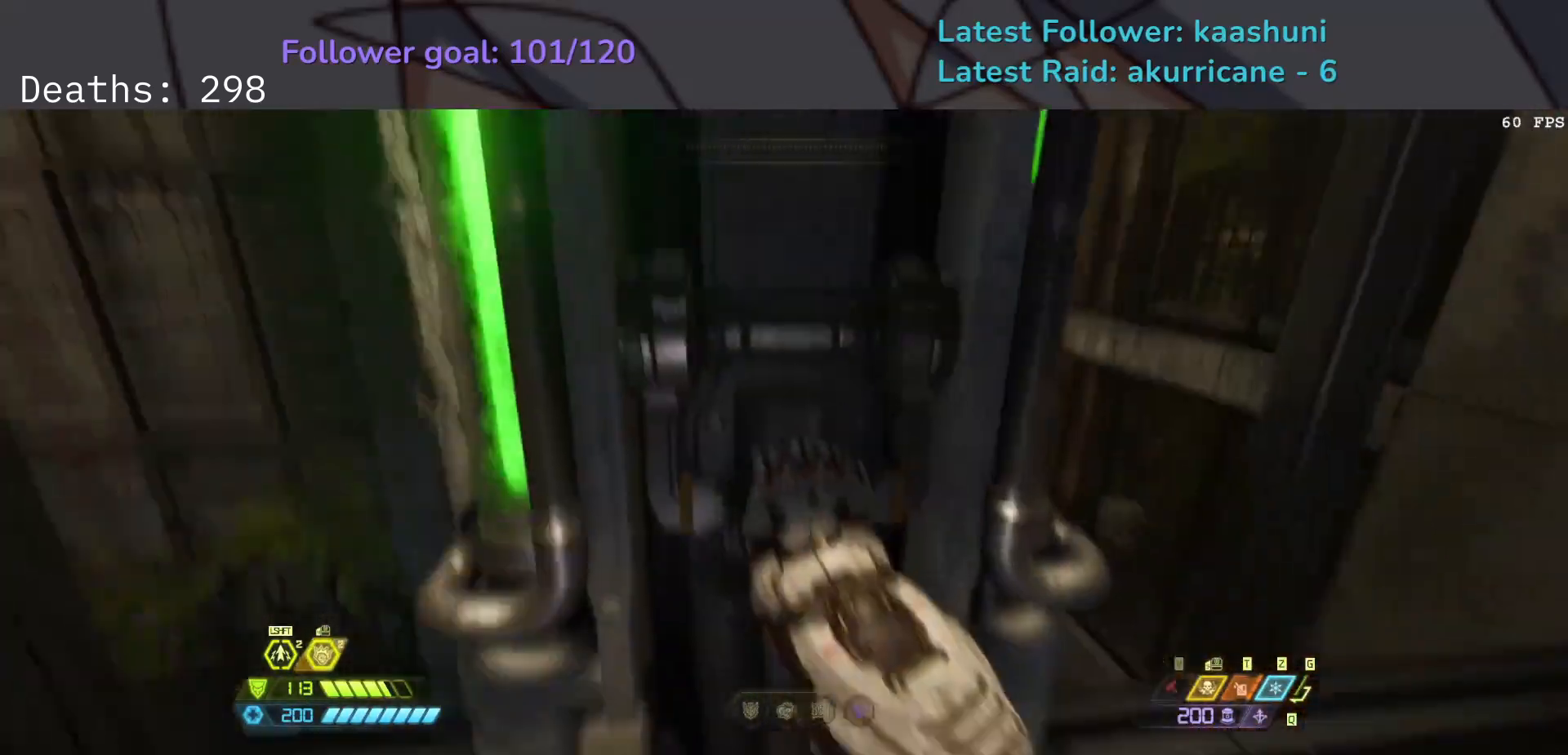
{"keys": [], "mouse": [], "events": []}